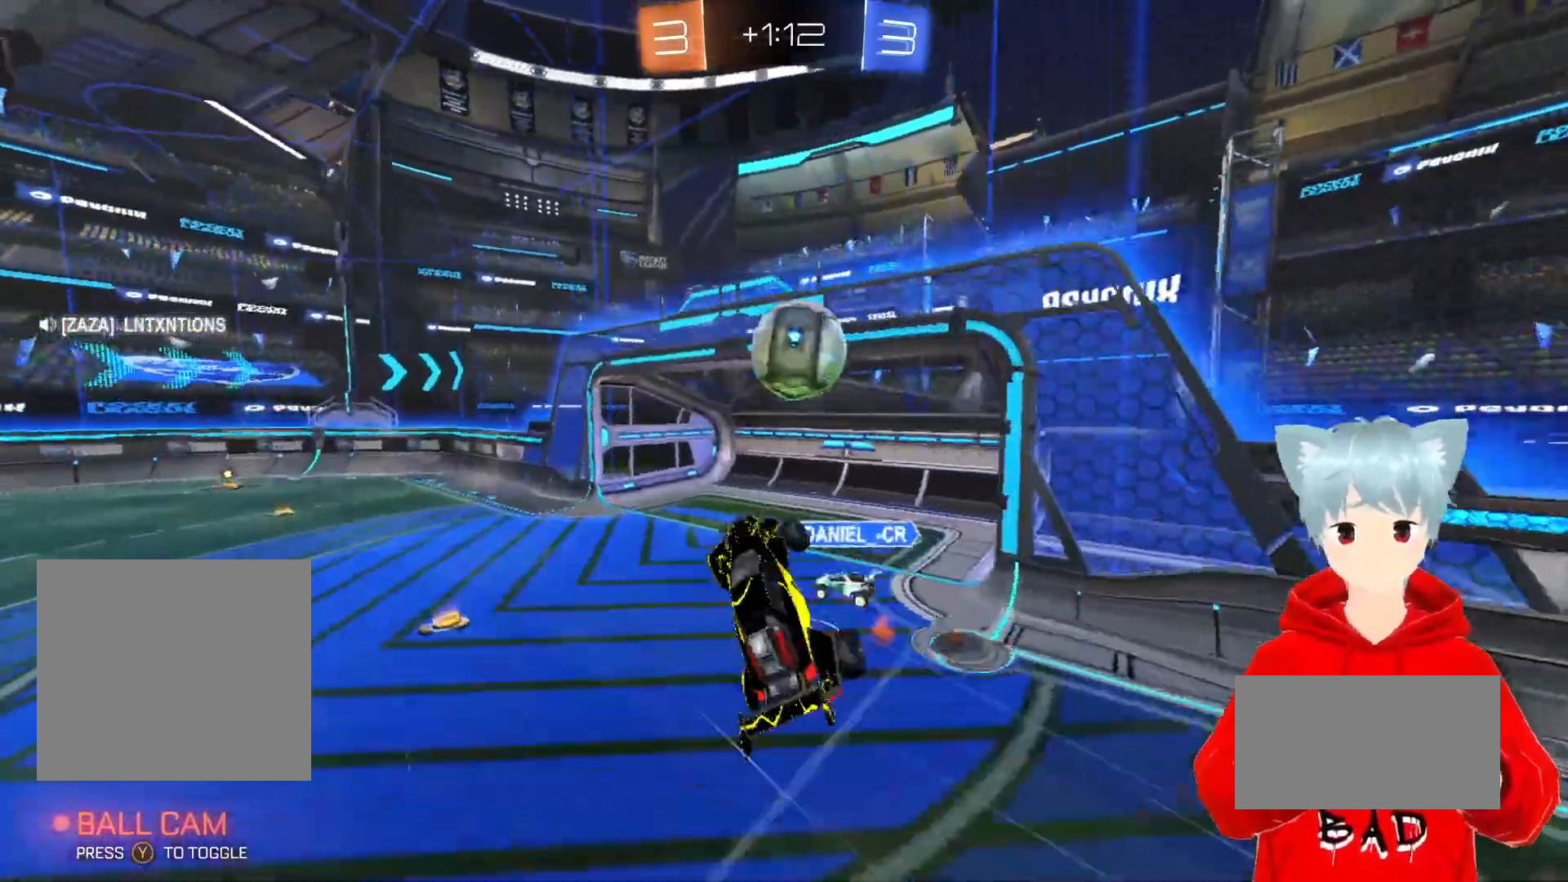
Gameplay with a controller (Xbox layout); each line is a JSON object with the inputs held at the frame after it. "events" lists button and stick changes between this image and that frame as [ms after this image, input, new state], when the widget could be followed in between.
{"buttons": ["R2"], "left_stick": "center", "right_stick": "center", "events": [[50, "X", "up"], [50, "left_stick", "right"], [117, "A", "up"], [433, "left_stick", "center"]]}
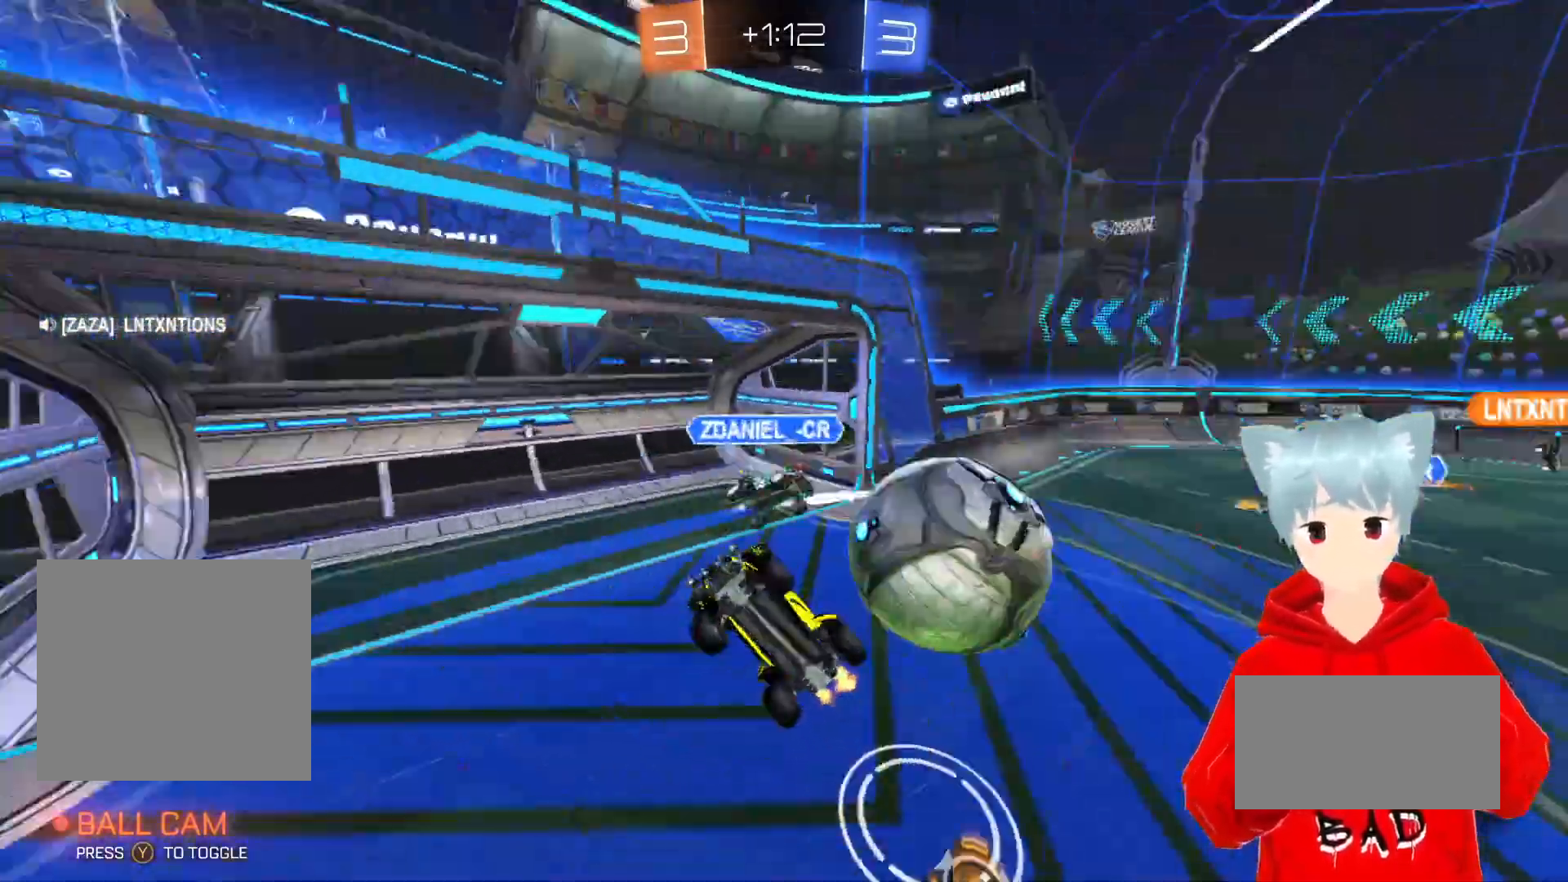
{"buttons": ["R2"], "left_stick": "center", "right_stick": "center", "events": [[267, "R2", "up"], [333, "left_stick", "up-left"], [350, "R2", "down"], [433, "left_stick", "center"]]}
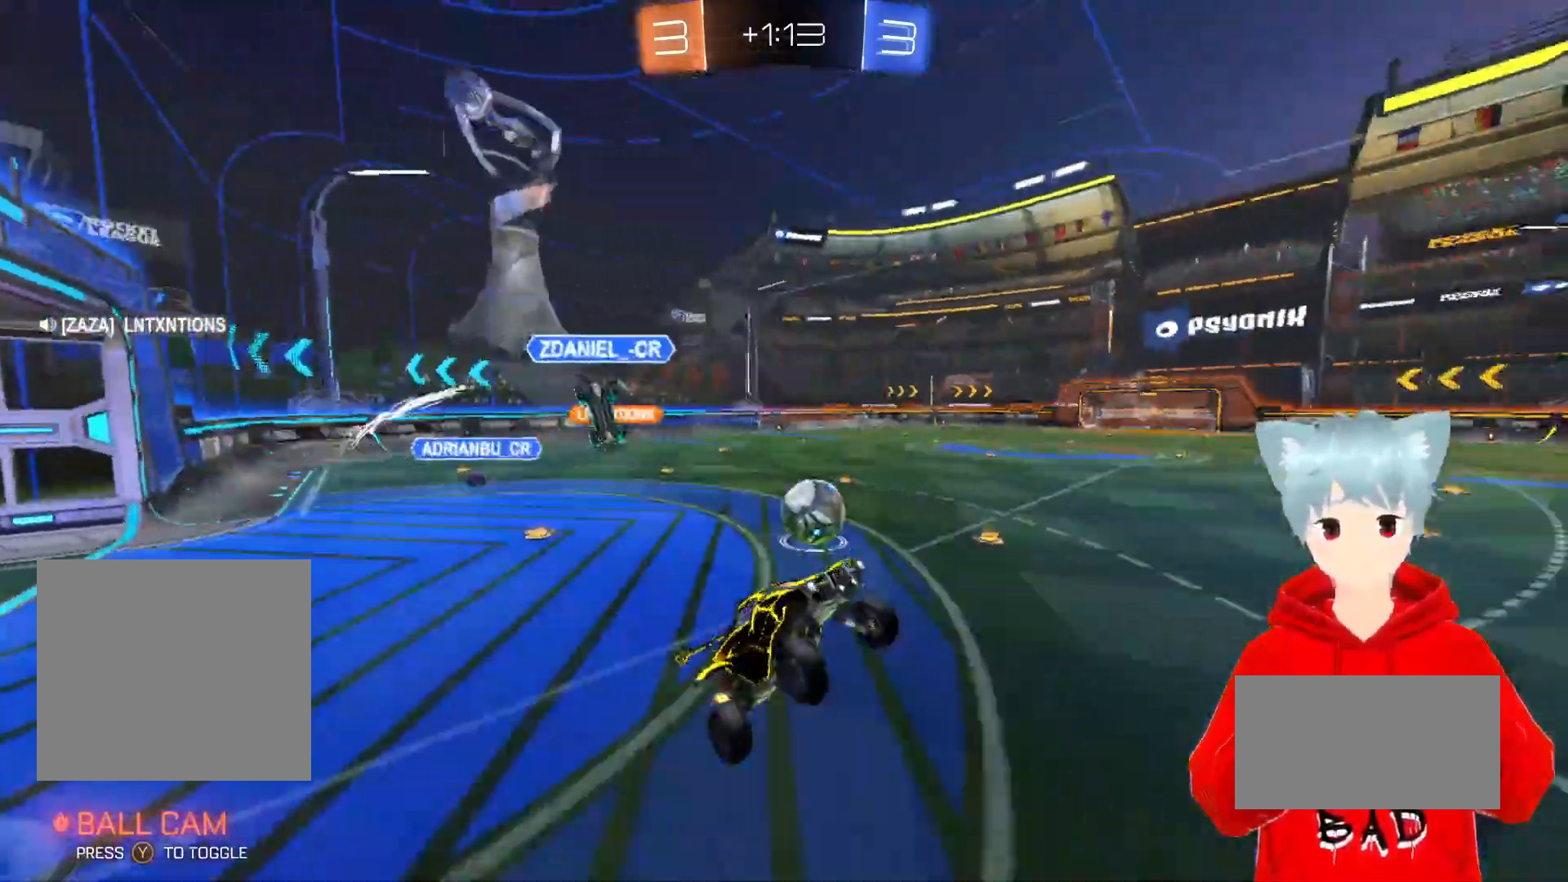
{"buttons": ["R2"], "left_stick": "up-left", "right_stick": "center", "events": [[383, "left_stick", "up-left"]]}
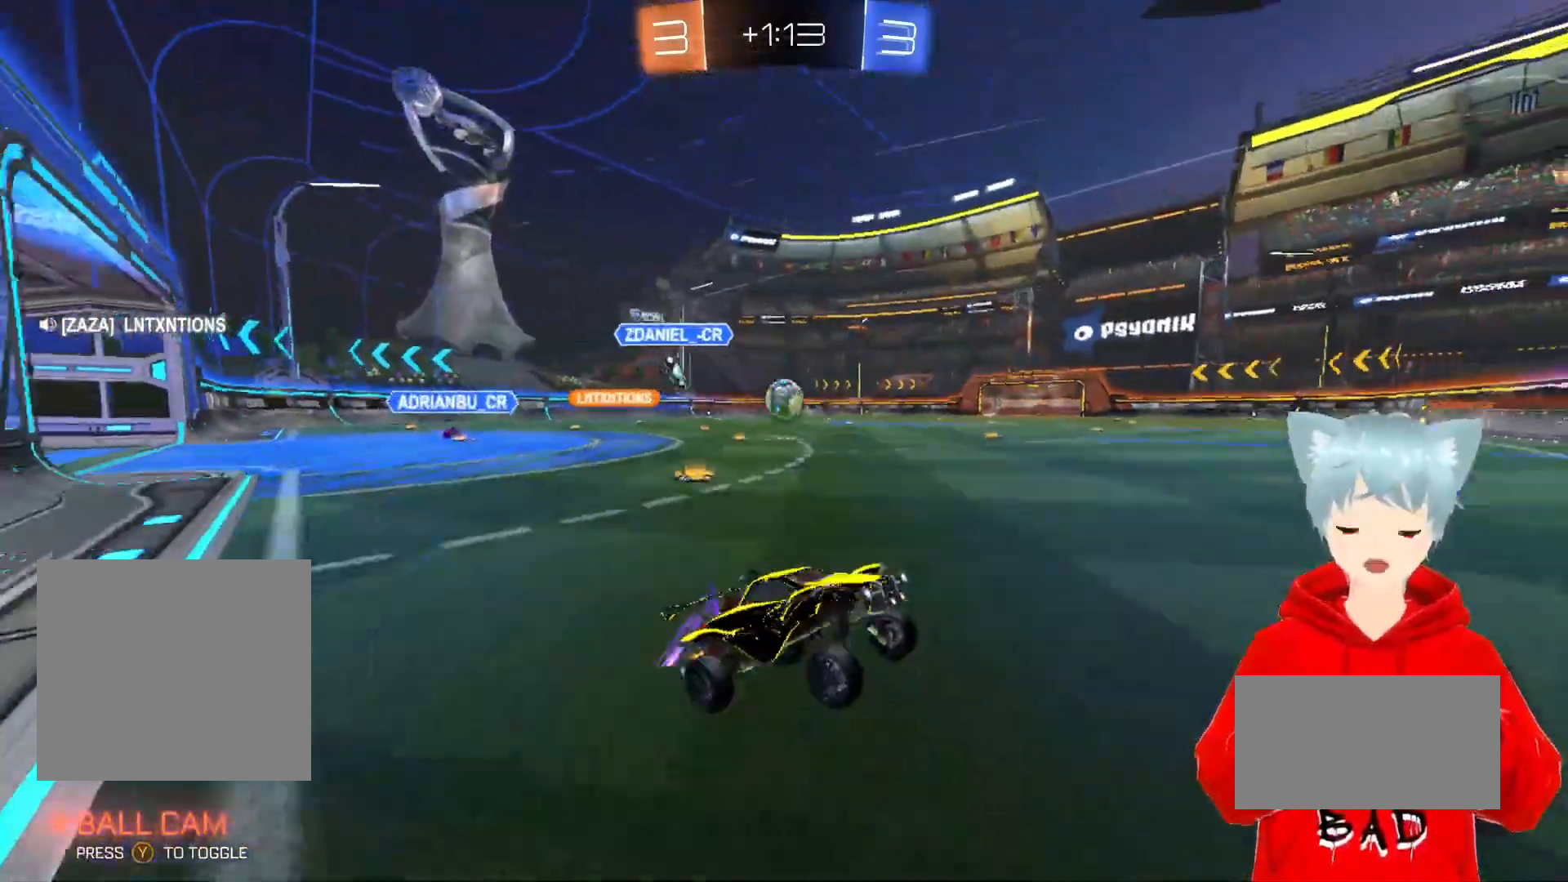
{"buttons": ["A", "R2"], "left_stick": "up-left", "right_stick": "center", "events": [[317, "A", "down"]]}
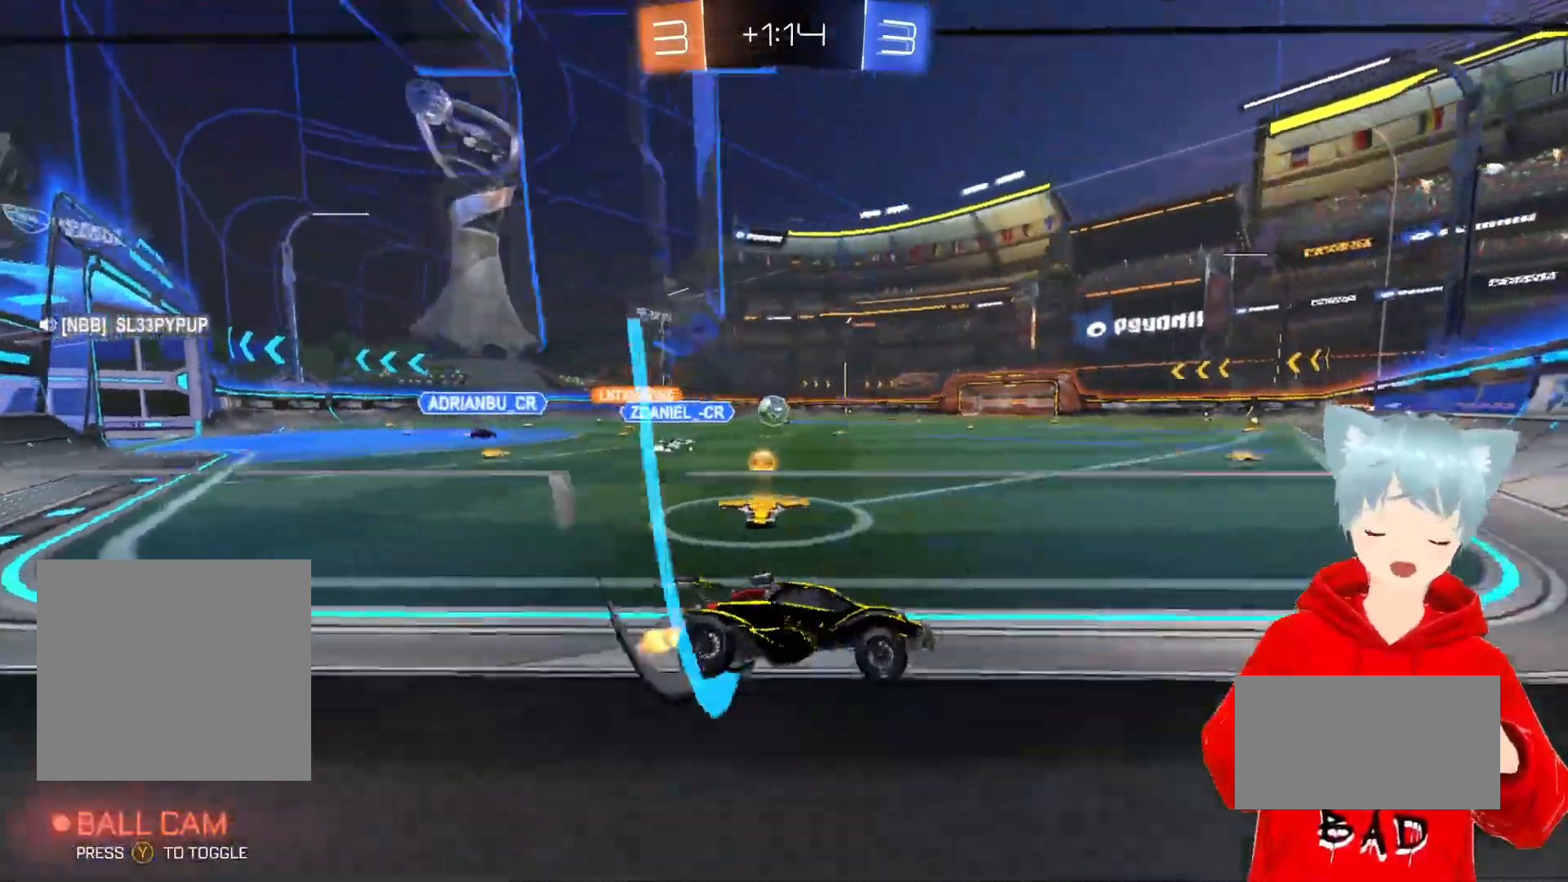
{"buttons": ["A", "R2"], "left_stick": "center", "right_stick": "center", "events": [[367, "left_stick", "center"]]}
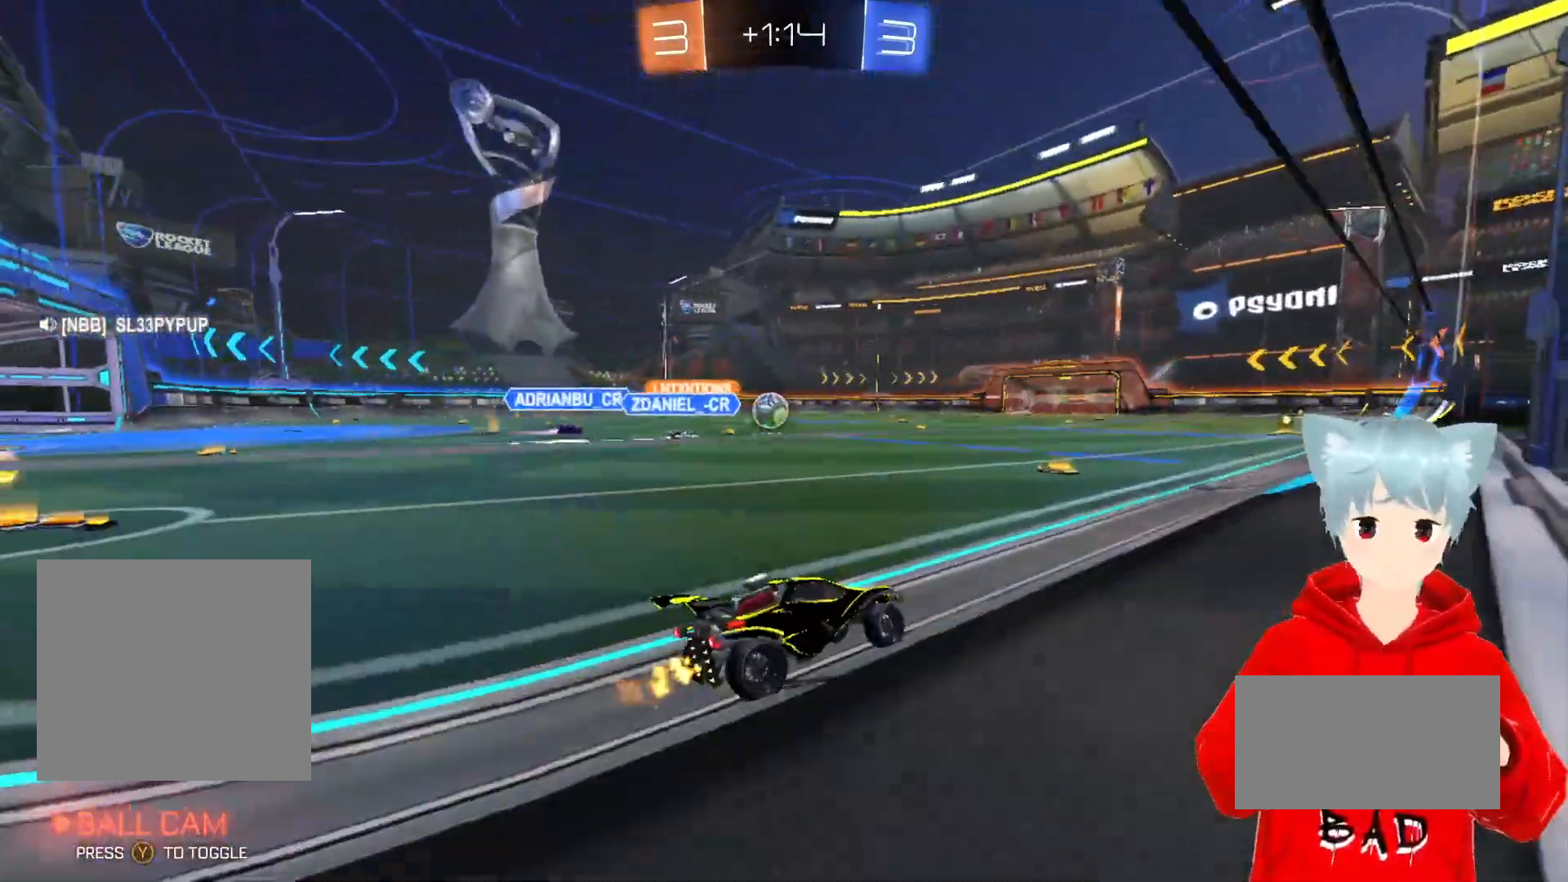
{"buttons": ["R2"], "left_stick": "up", "right_stick": "center", "events": [[17, "left_stick", "up"], [67, "X", "down"], [150, "X", "up"], [217, "X", "down"], [433, "X", "up"], [450, "A", "up"]]}
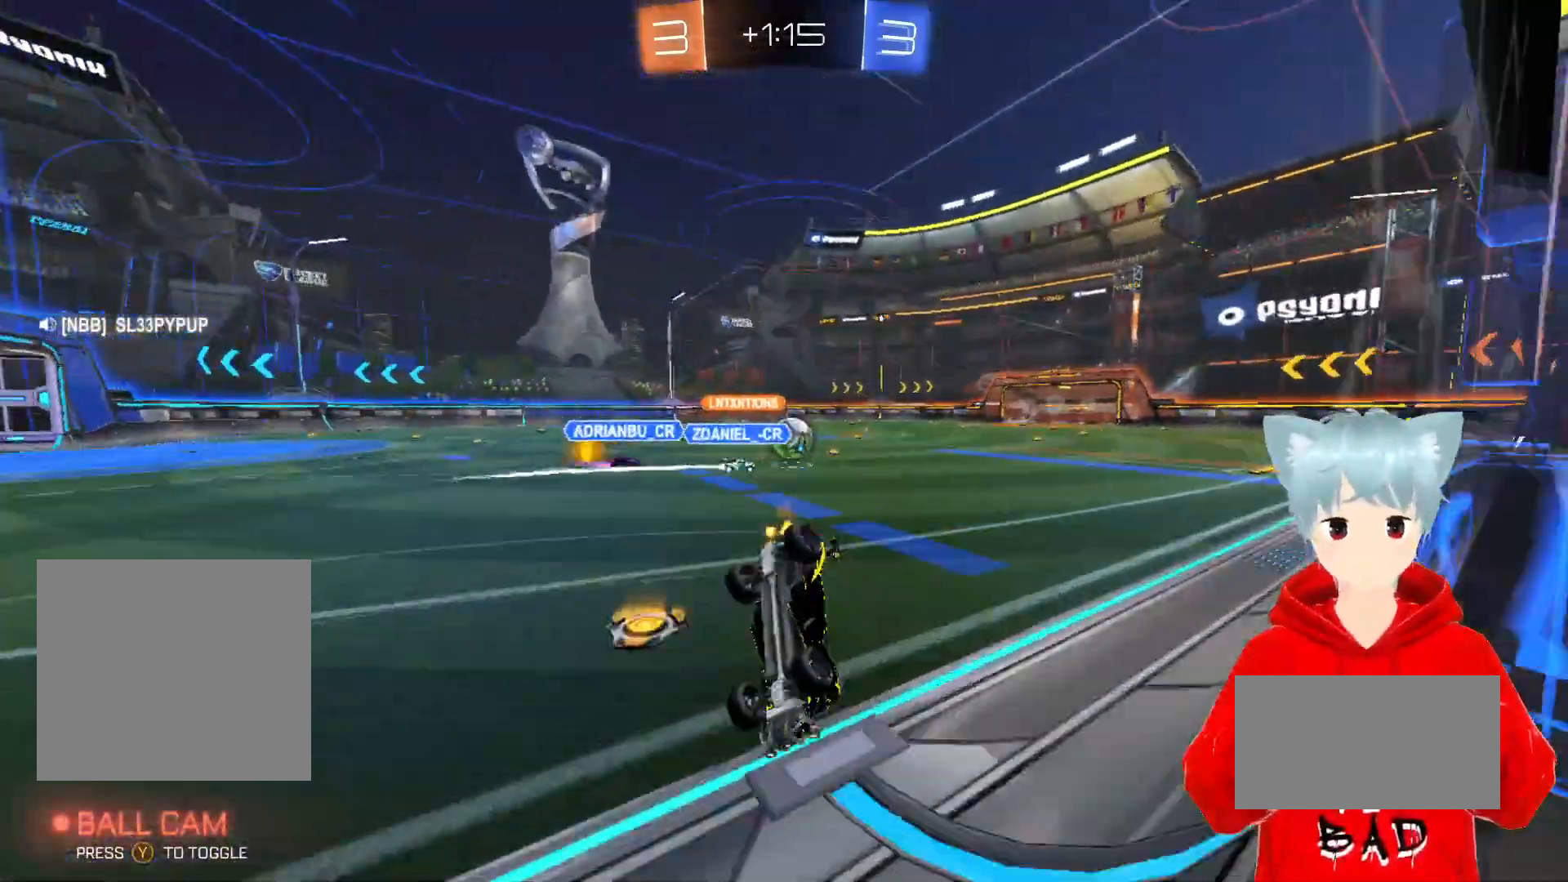
{"buttons": ["R2"], "left_stick": "center", "right_stick": "center", "events": [[17, "left_stick", "center"]]}
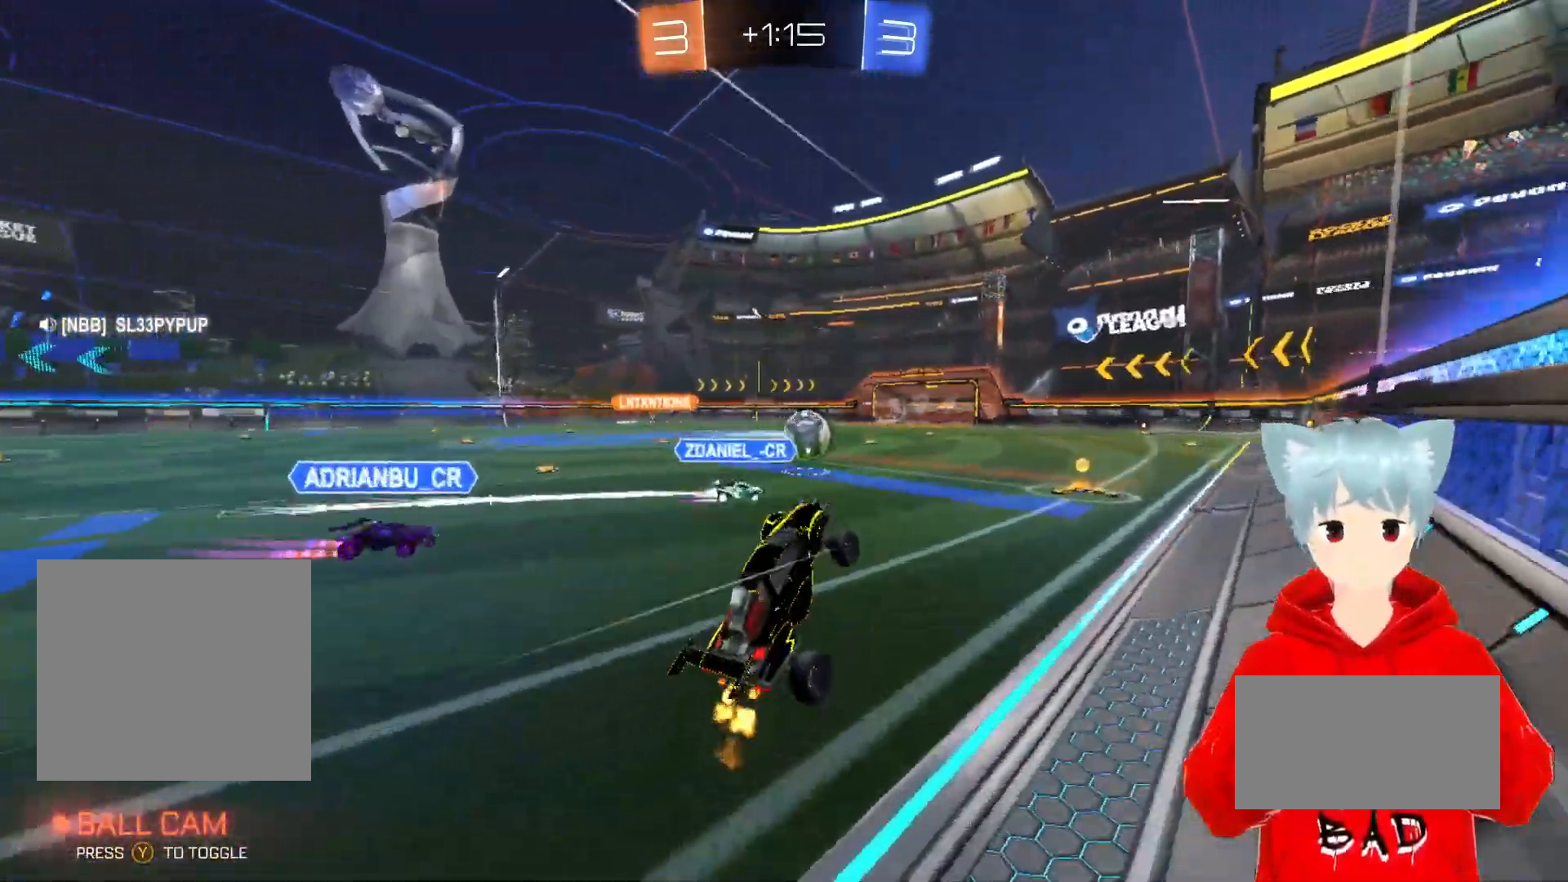
{"buttons": ["R2"], "left_stick": "center", "right_stick": "center", "events": []}
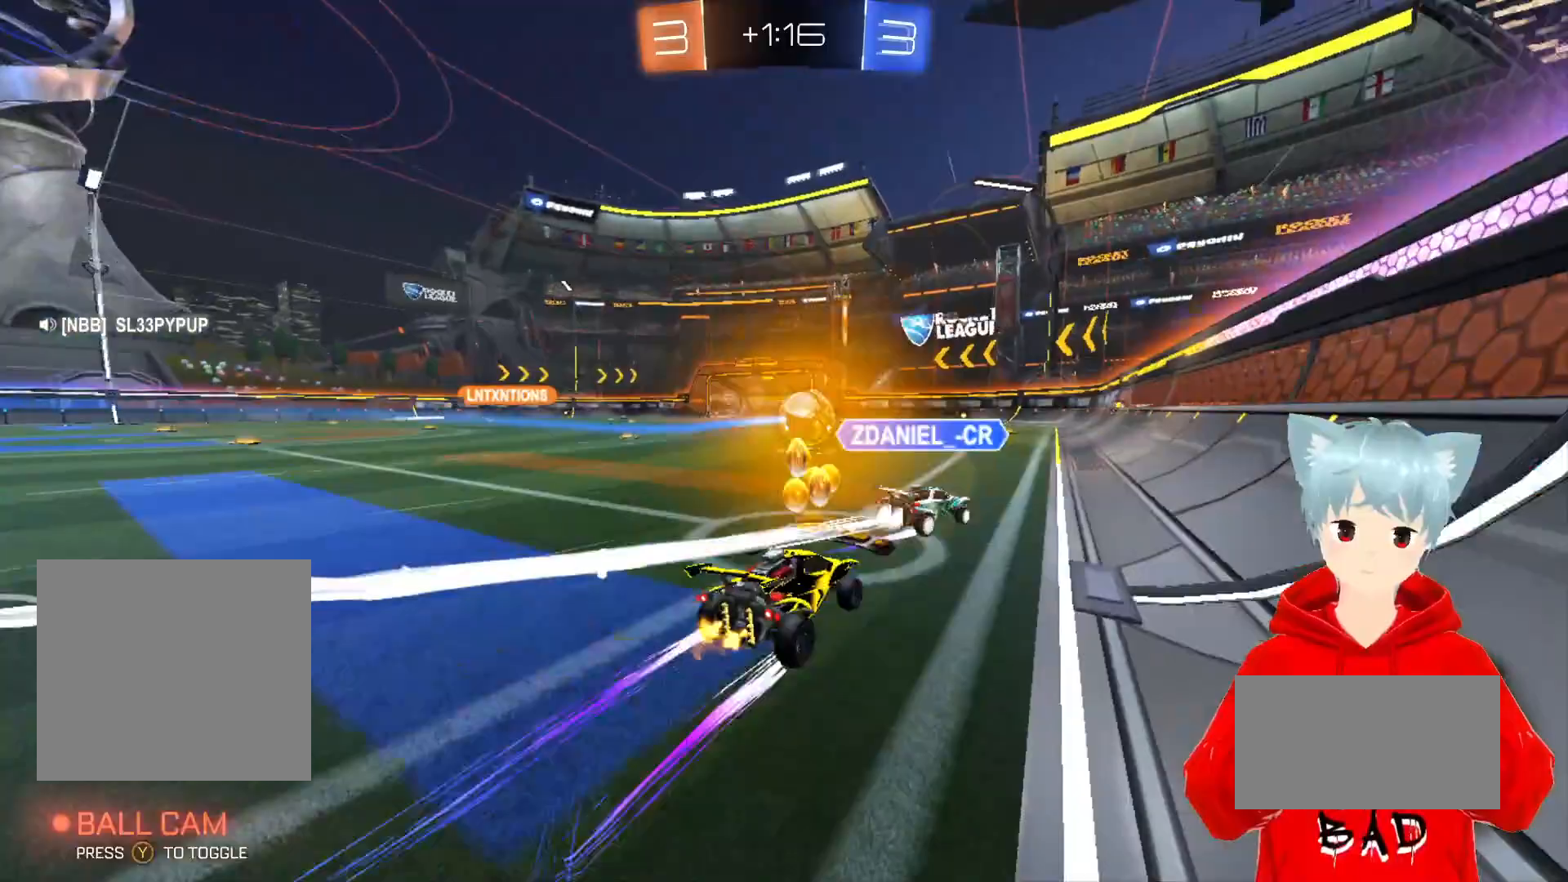
{"buttons": ["R2"], "left_stick": "center", "right_stick": "center", "events": []}
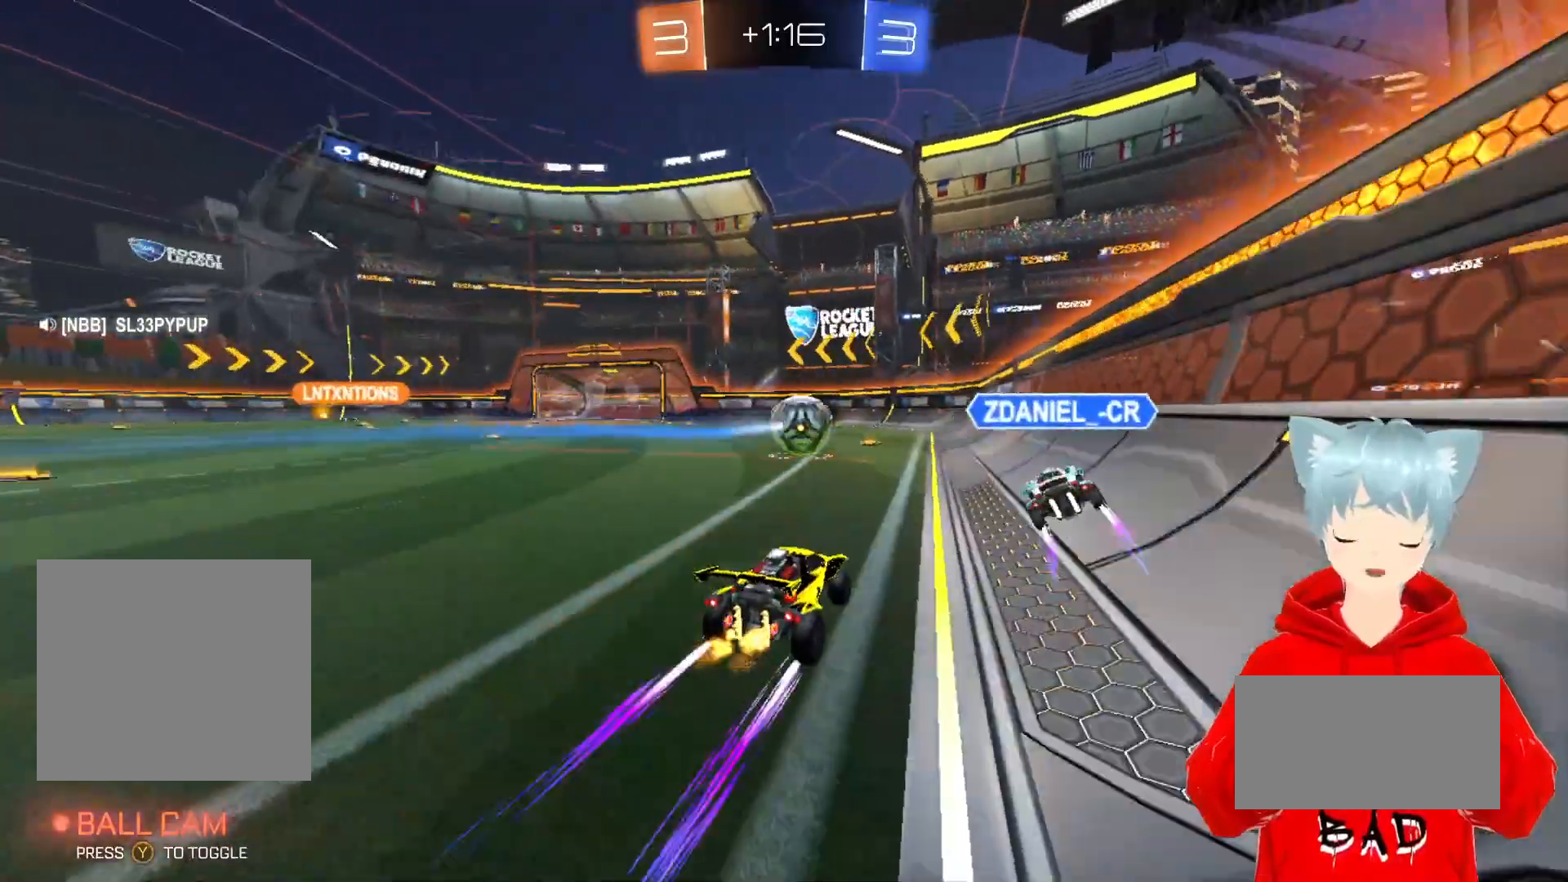
{"buttons": ["R2"], "left_stick": "center", "right_stick": "center", "events": [[167, "left_stick", "left"], [317, "left_stick", "center"]]}
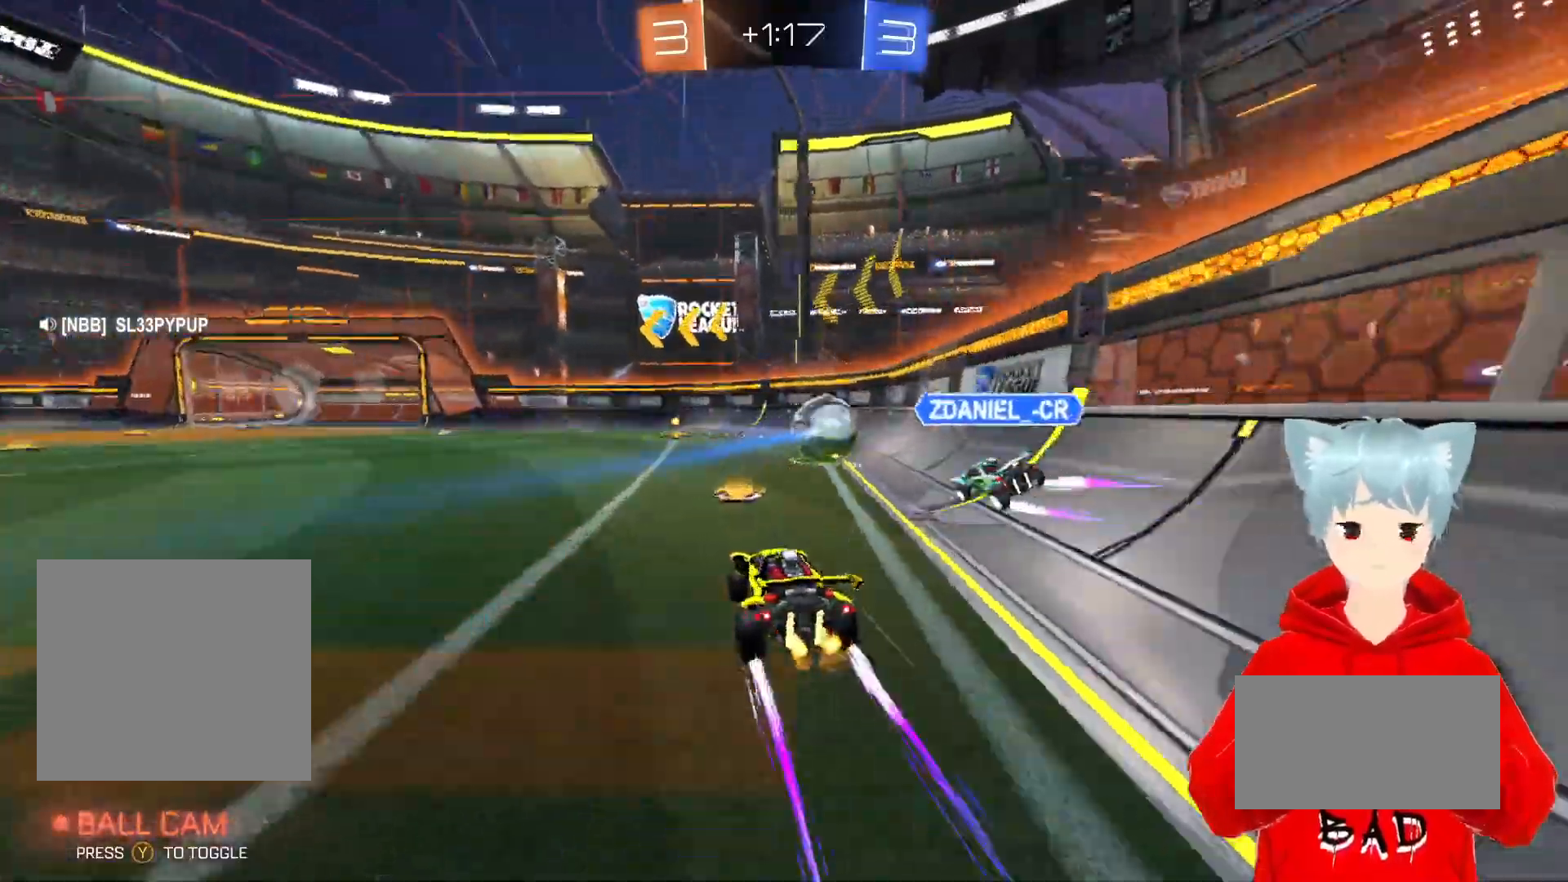
{"buttons": ["R2"], "left_stick": "center", "right_stick": "center", "events": []}
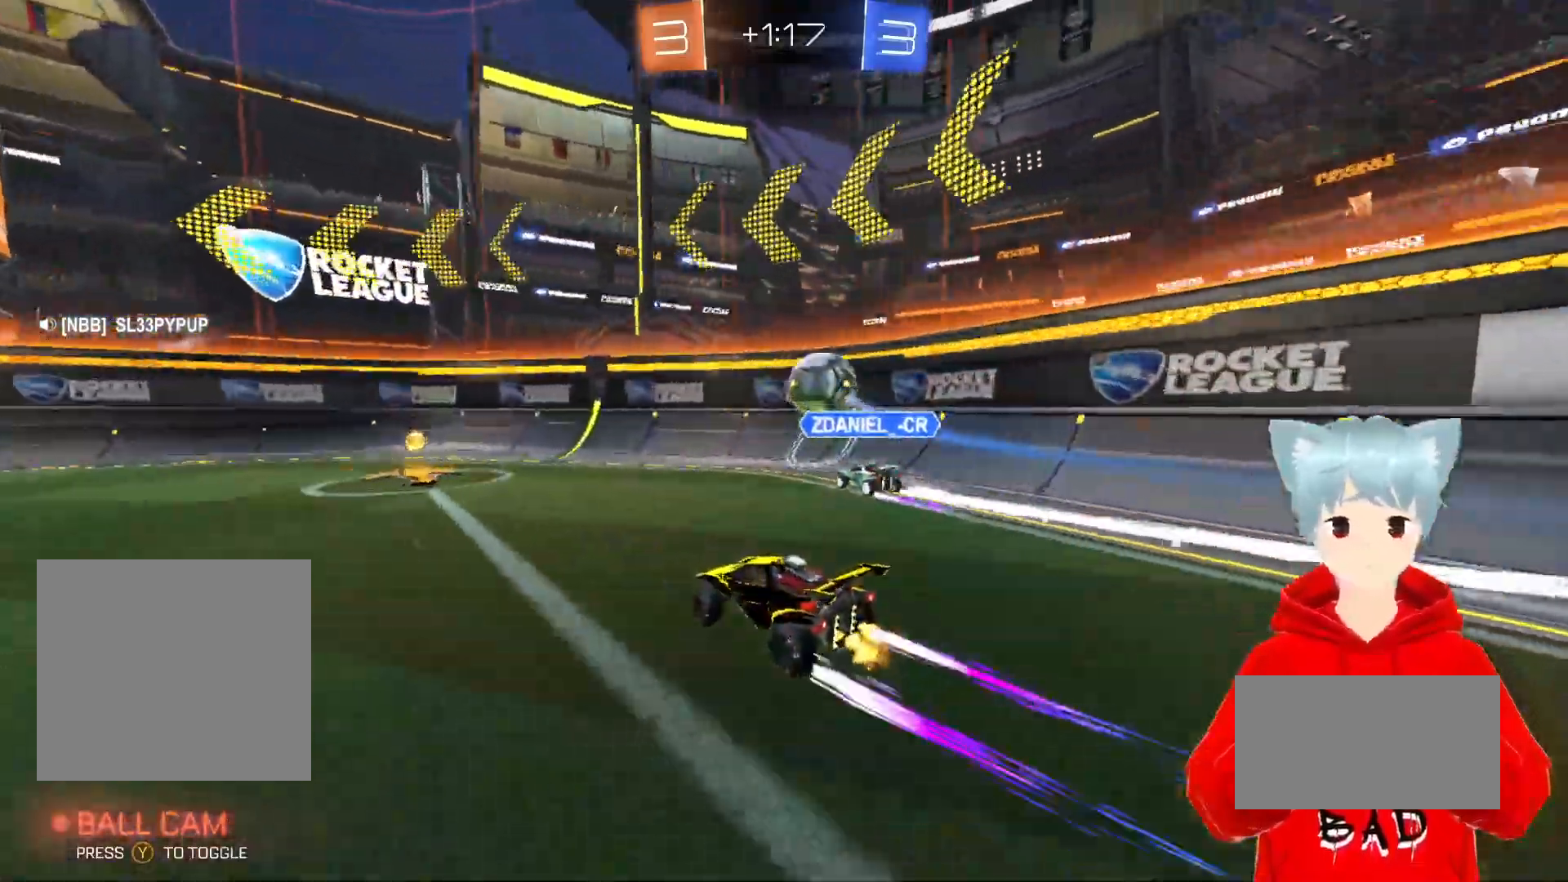
{"buttons": ["R2"], "left_stick": "center", "right_stick": "center", "events": []}
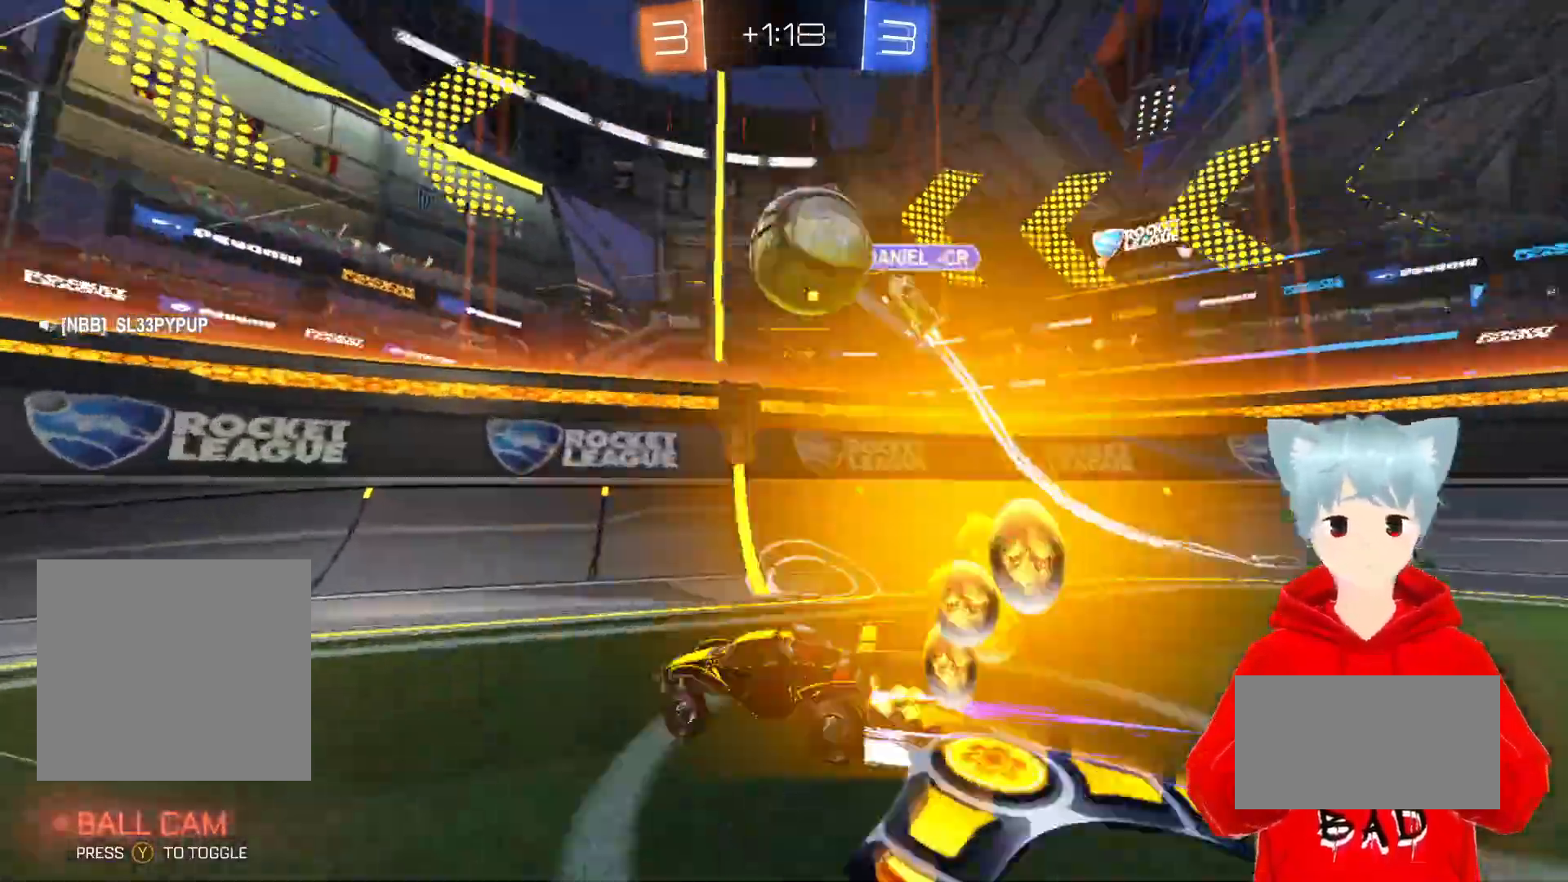
{"buttons": [], "left_stick": "left", "right_stick": "center", "events": [[50, "left_stick", "left"], [150, "R2", "up"], [283, "R1", "down"], [317, "left_stick", "center"], [433, "left_stick", "left"], [450, "R1", "up"]]}
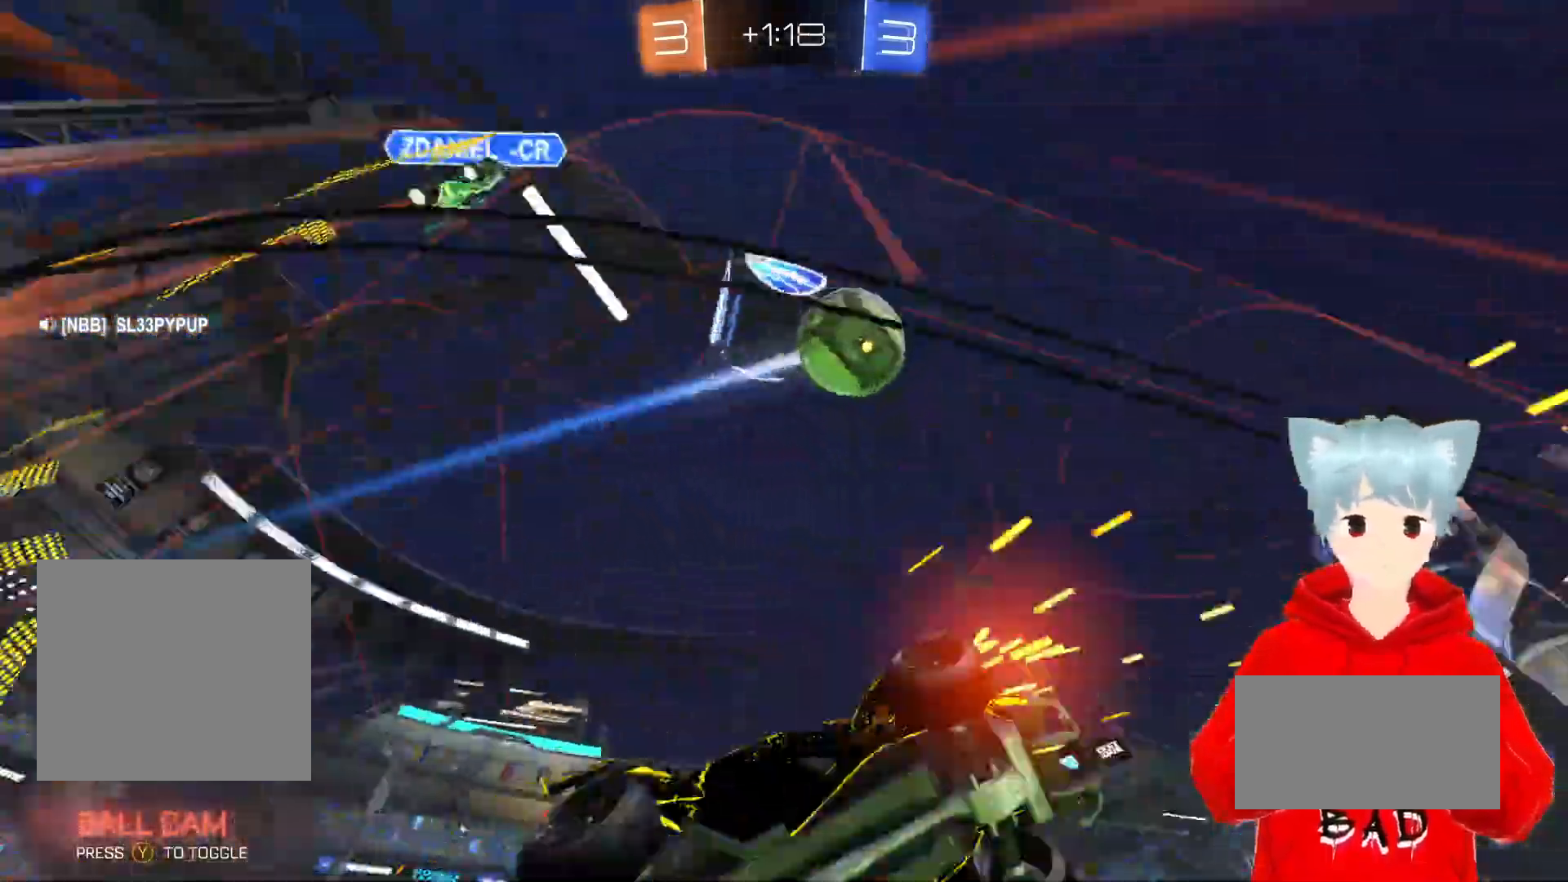
{"buttons": ["A", "R2"], "left_stick": "center", "right_stick": "center", "events": [[67, "R2", "down"], [183, "A", "down"], [300, "left_stick", "center"]]}
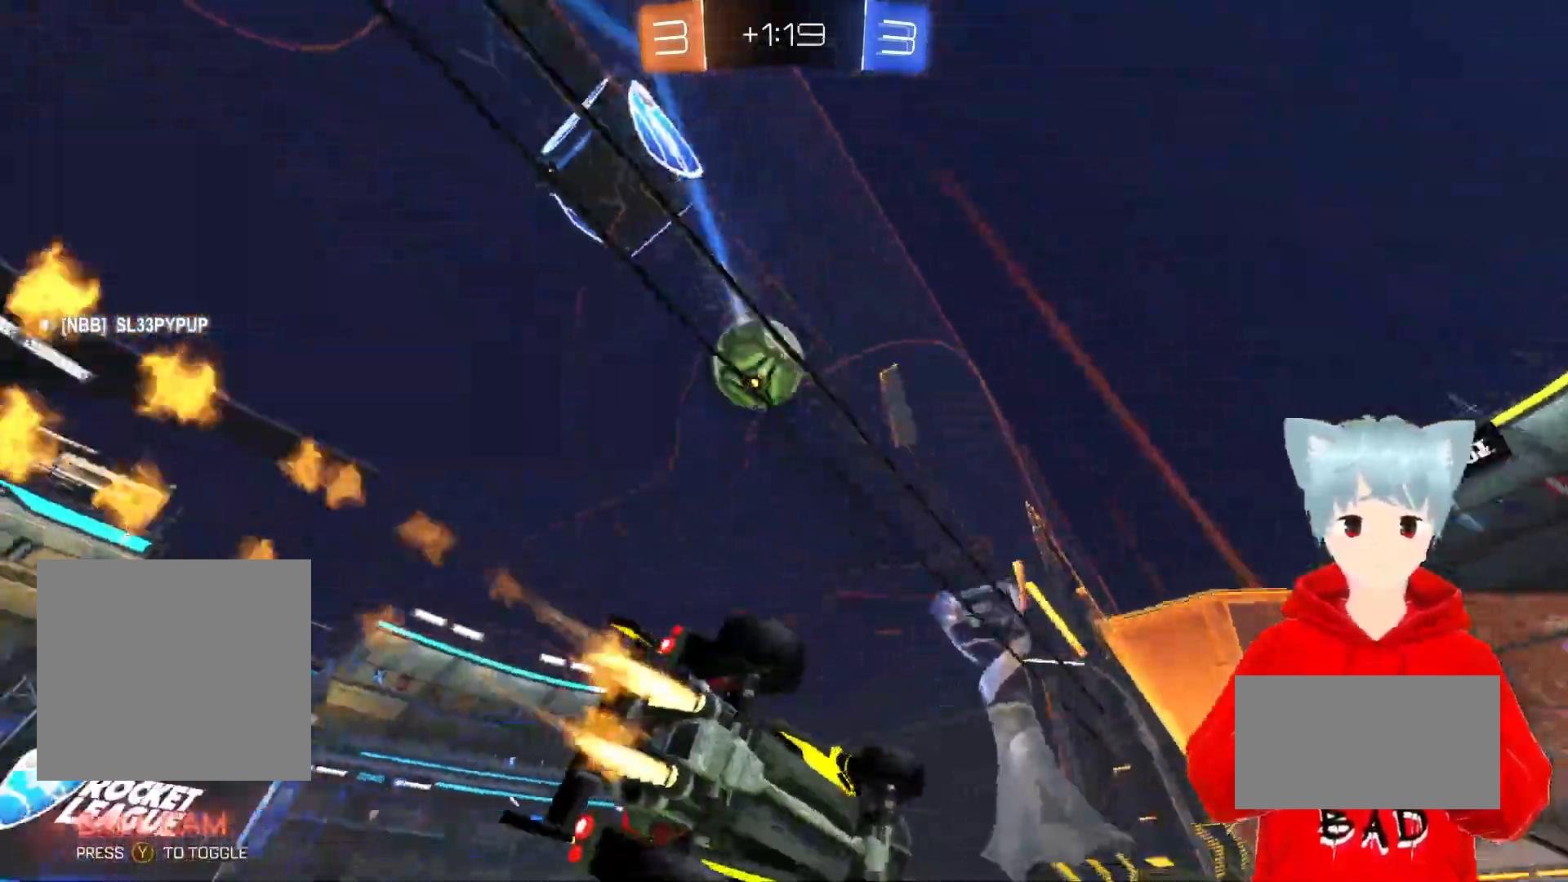
{"buttons": ["X", "R2"], "left_stick": "center", "right_stick": "center", "events": [[50, "left_stick", "right"], [167, "A", "up"], [167, "left_stick", "center"], [283, "left_stick", "right"], [433, "left_stick", "center"], [450, "X", "down"]]}
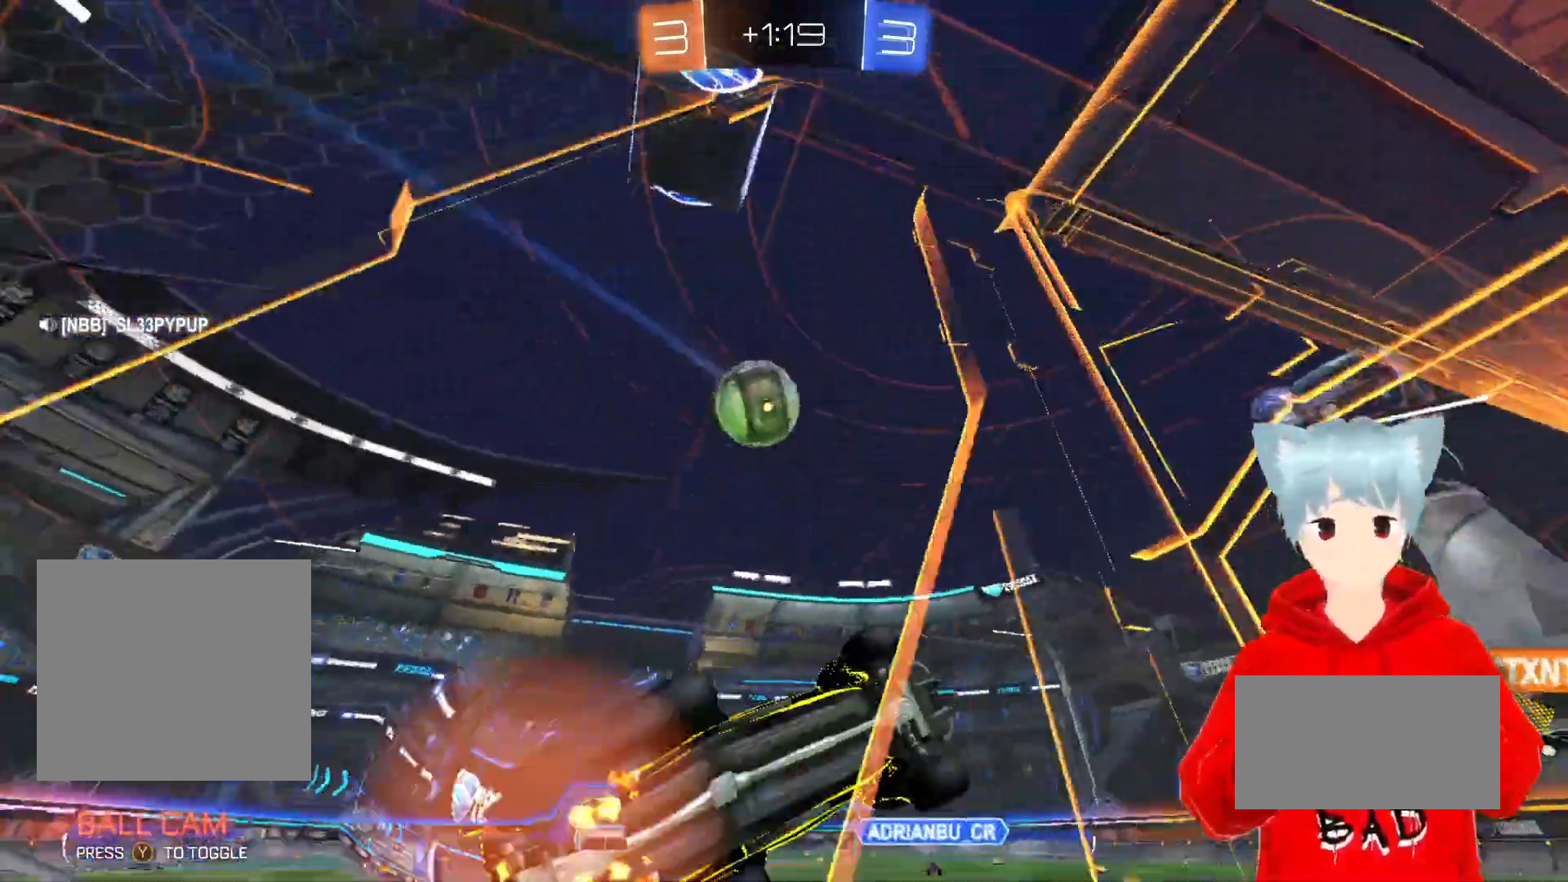
{"buttons": ["R2"], "left_stick": "center", "right_stick": "center", "events": [[17, "X", "up"]]}
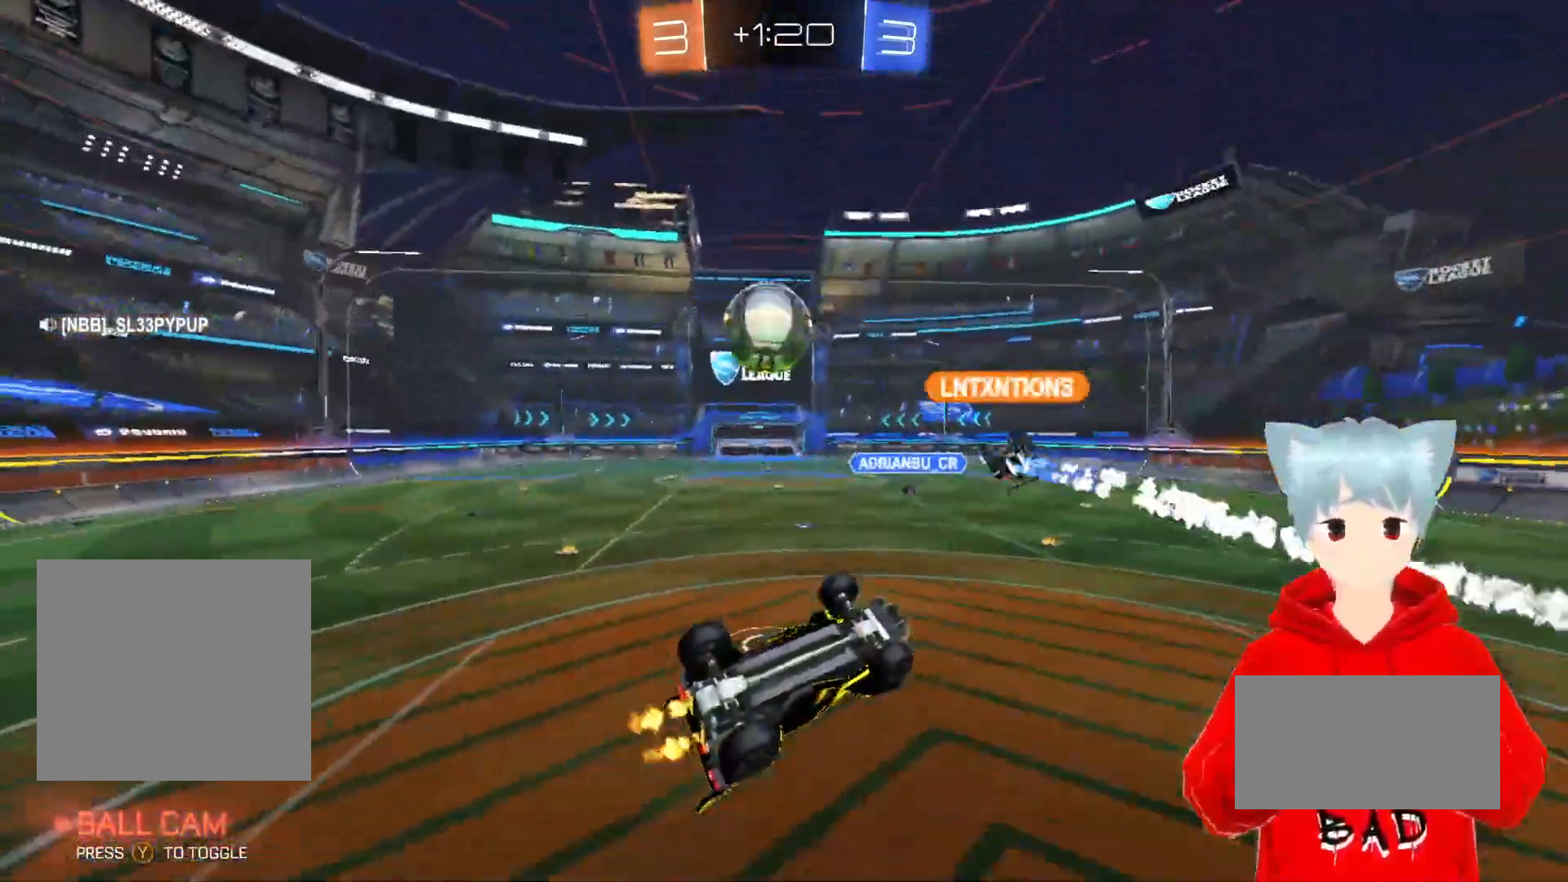
{"buttons": ["L1", "R2"], "left_stick": "right", "right_stick": "center", "events": [[333, "left_stick", "right"], [350, "L1", "down"]]}
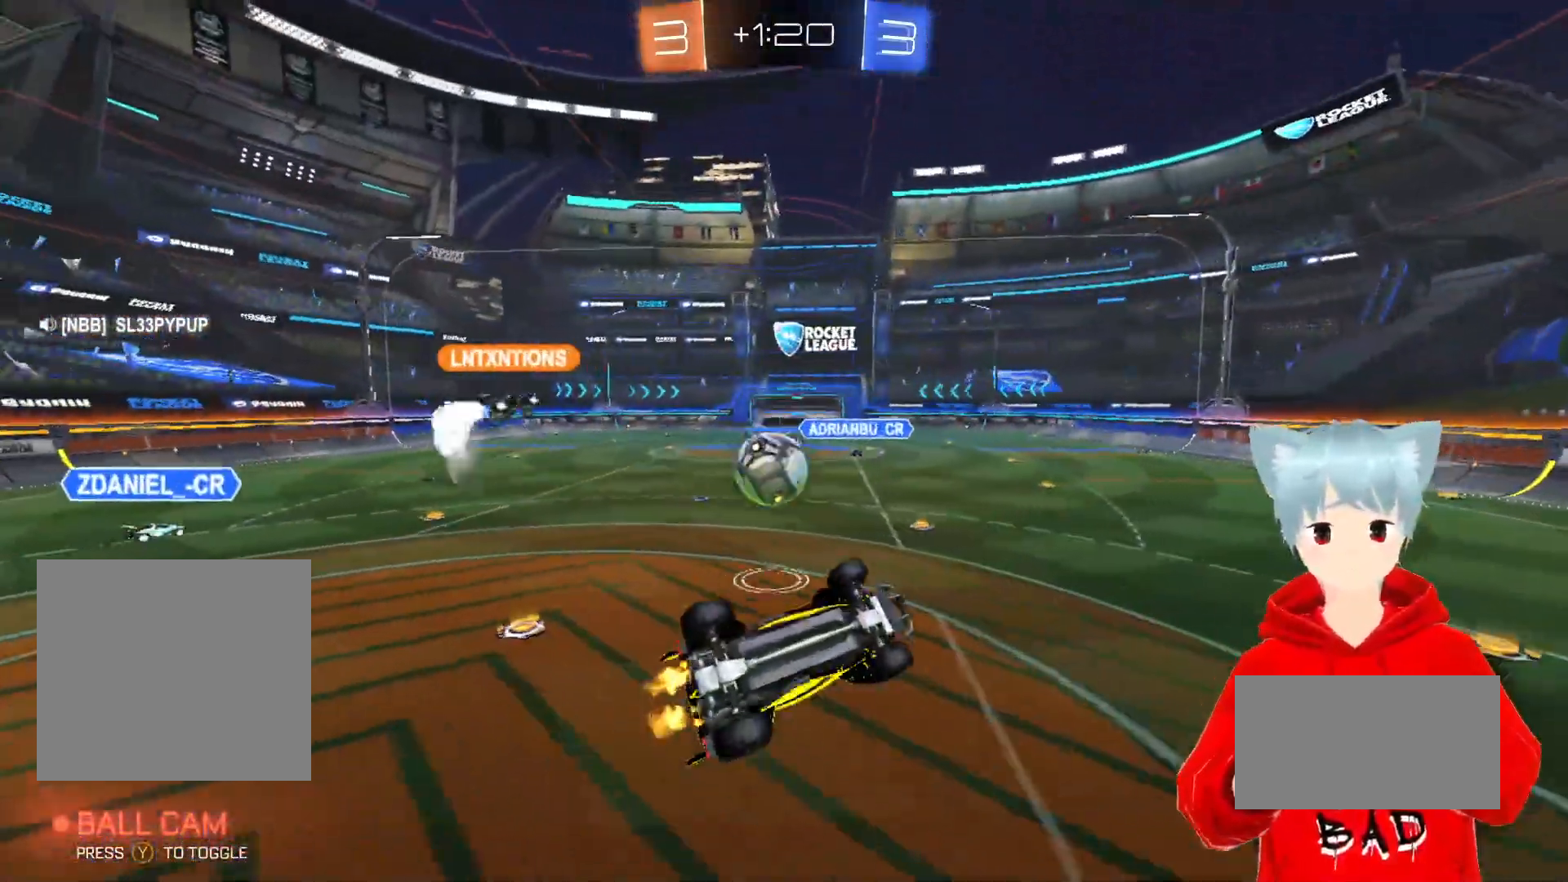
{"buttons": ["R2"], "left_stick": "center", "right_stick": "center", "events": [[50, "L1", "up"], [67, "left_stick", "center"], [317, "R2", "up"], [467, "R2", "down"]]}
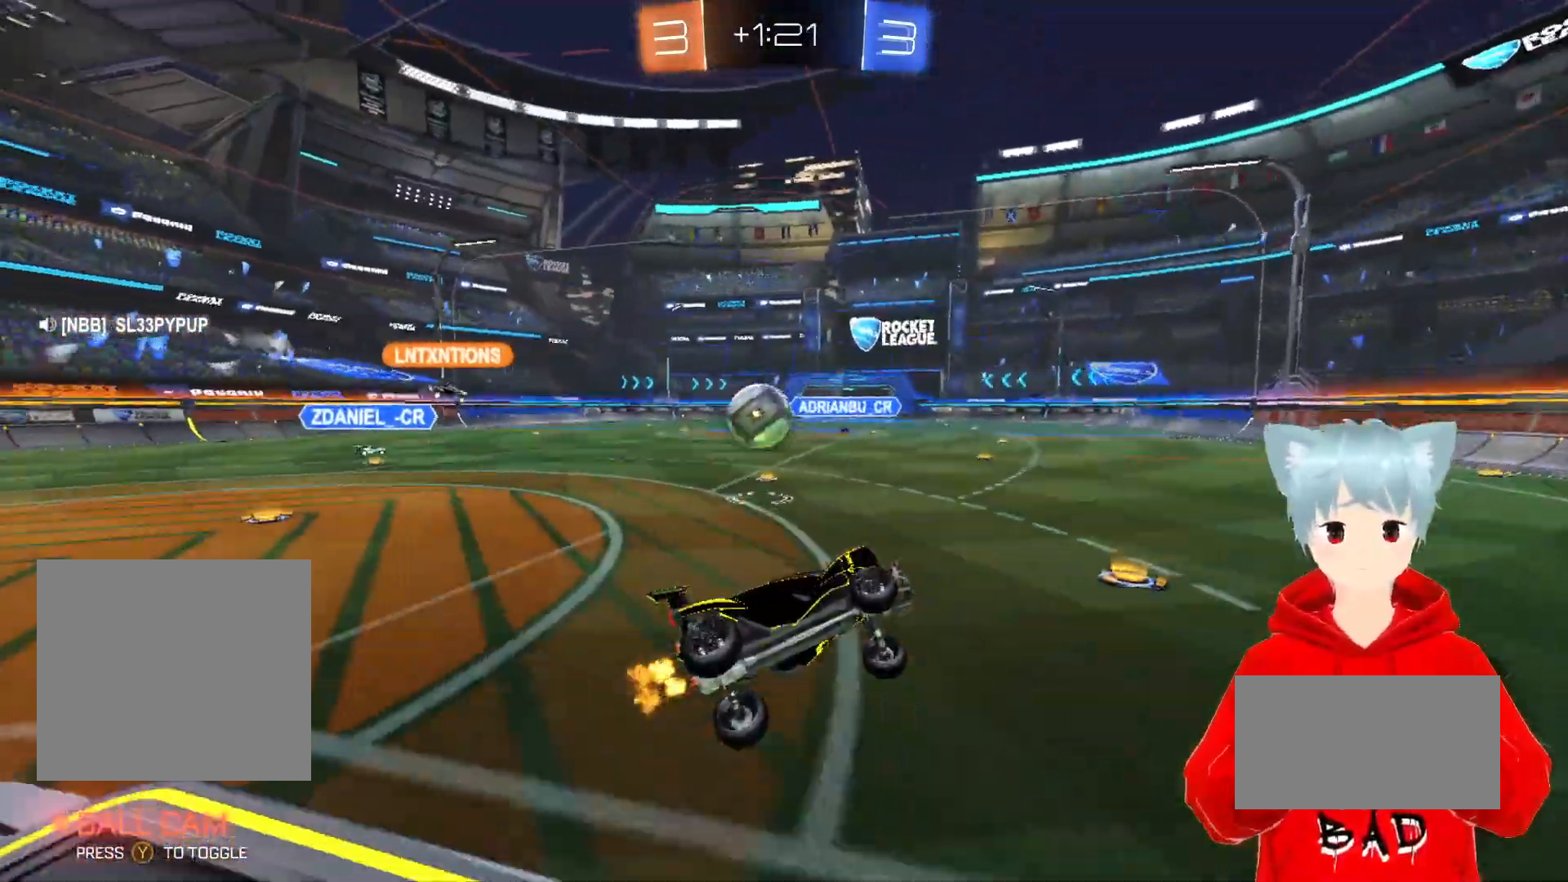
{"buttons": [], "left_stick": "center", "right_stick": "center", "events": [[150, "left_stick", "left"], [383, "left_stick", "center"], [450, "R2", "up"]]}
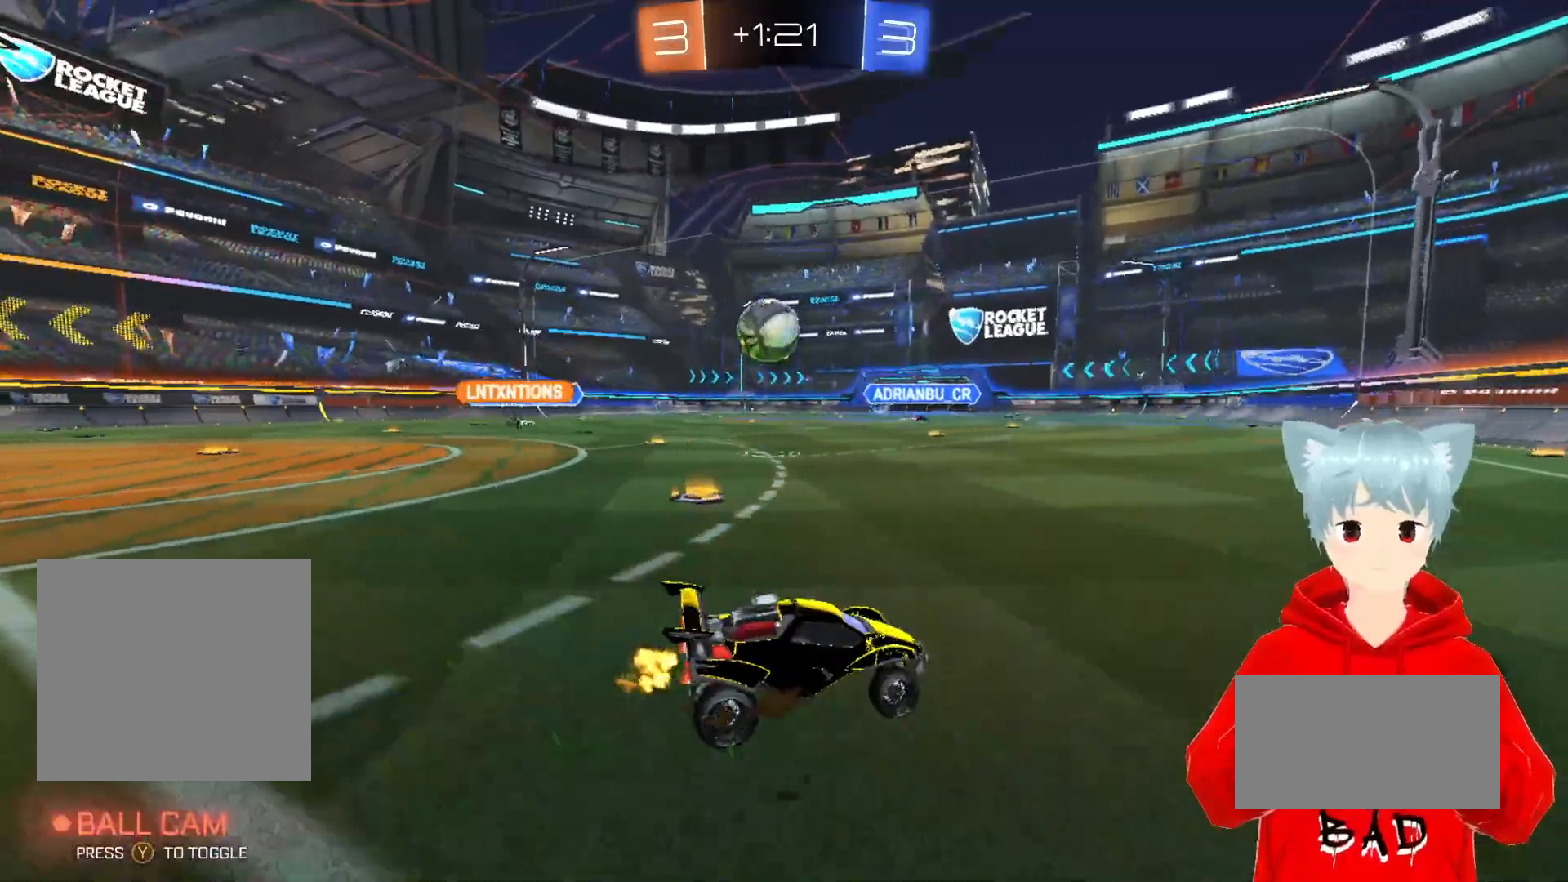
{"buttons": ["R2"], "left_stick": "left", "right_stick": "center", "events": [[317, "R2", "down"], [500, "left_stick", "left"]]}
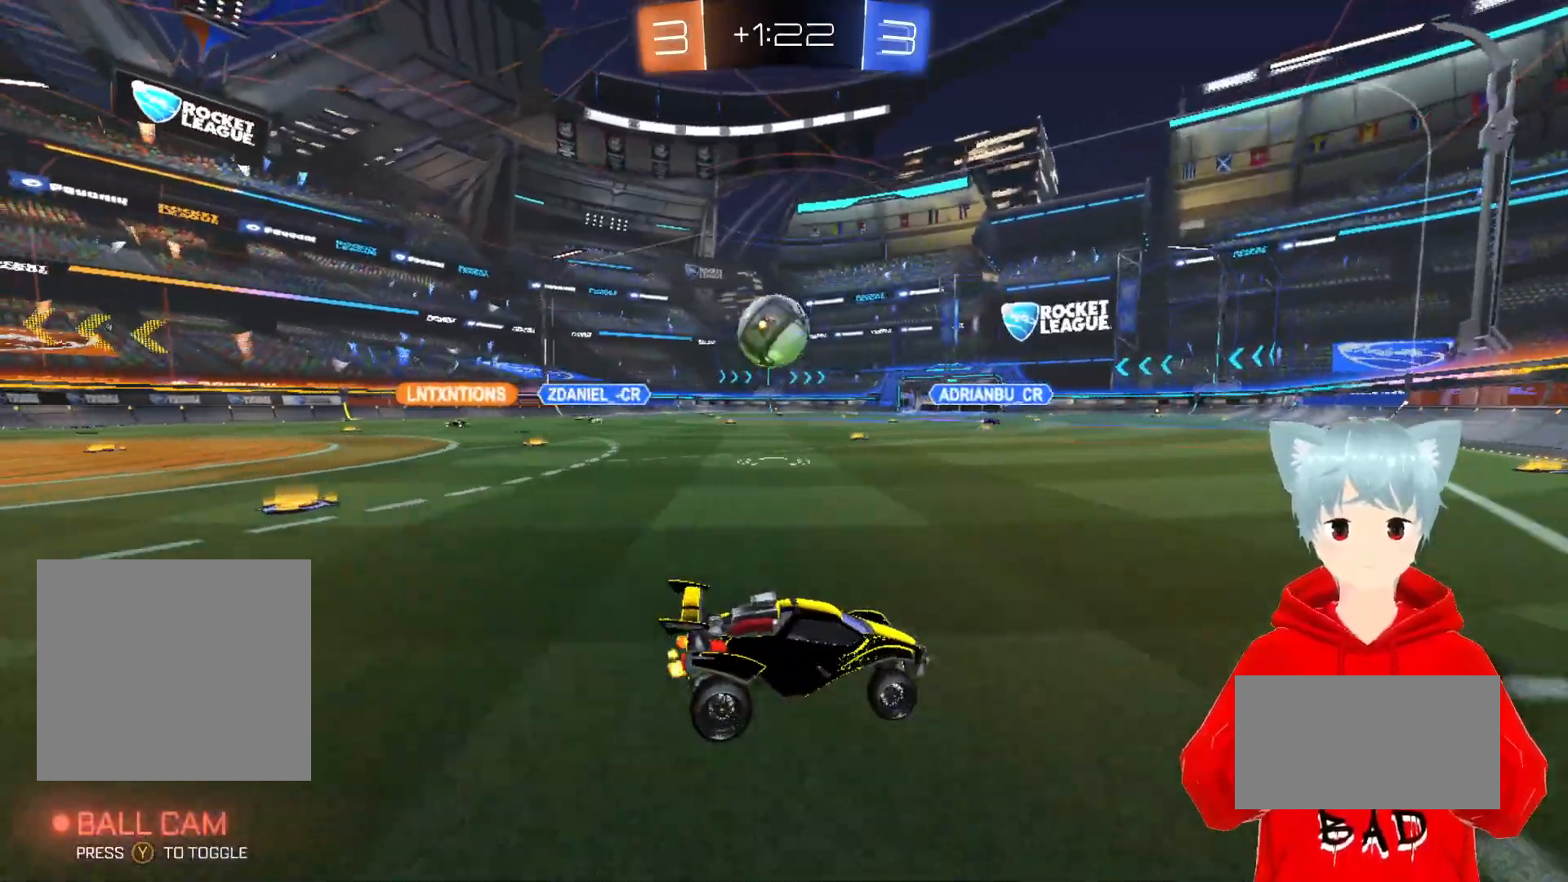
{"buttons": ["A", "R2"], "left_stick": "center", "right_stick": "center", "events": [[217, "A", "down"], [383, "left_stick", "center"]]}
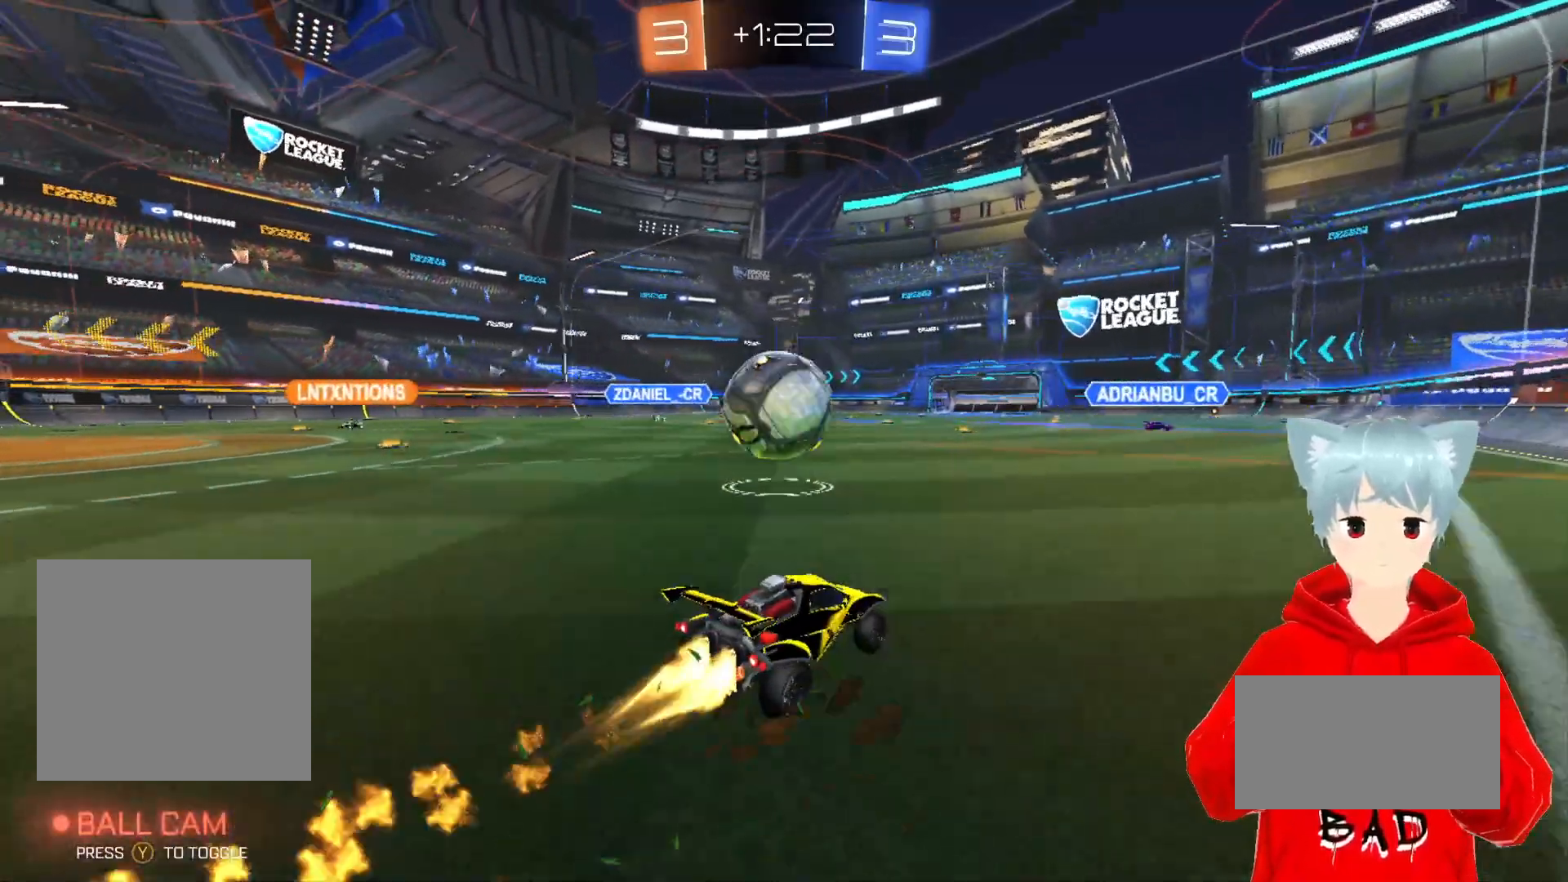
{"buttons": ["R2"], "left_stick": "center", "right_stick": "center", "events": [[133, "left_stick", "left"], [150, "X", "down"], [317, "left_stick", "center"], [383, "X", "up"], [417, "A", "up"]]}
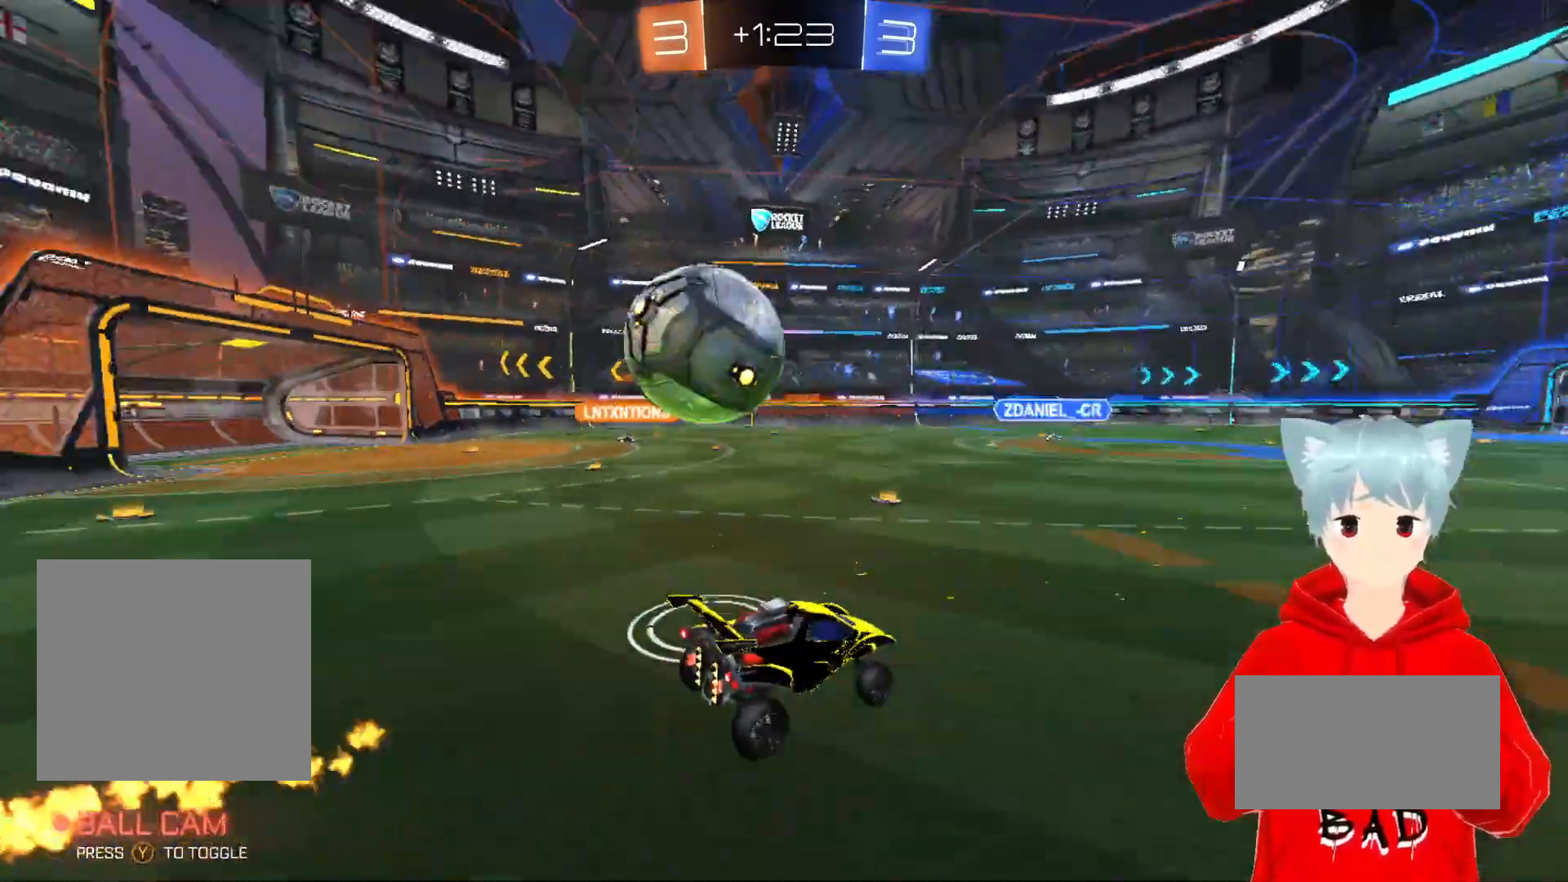
{"buttons": ["R2"], "left_stick": "center", "right_stick": "center", "events": [[83, "left_stick", "up-right"], [217, "left_stick", "center"], [350, "left_stick", "down-right"], [417, "left_stick", "center"]]}
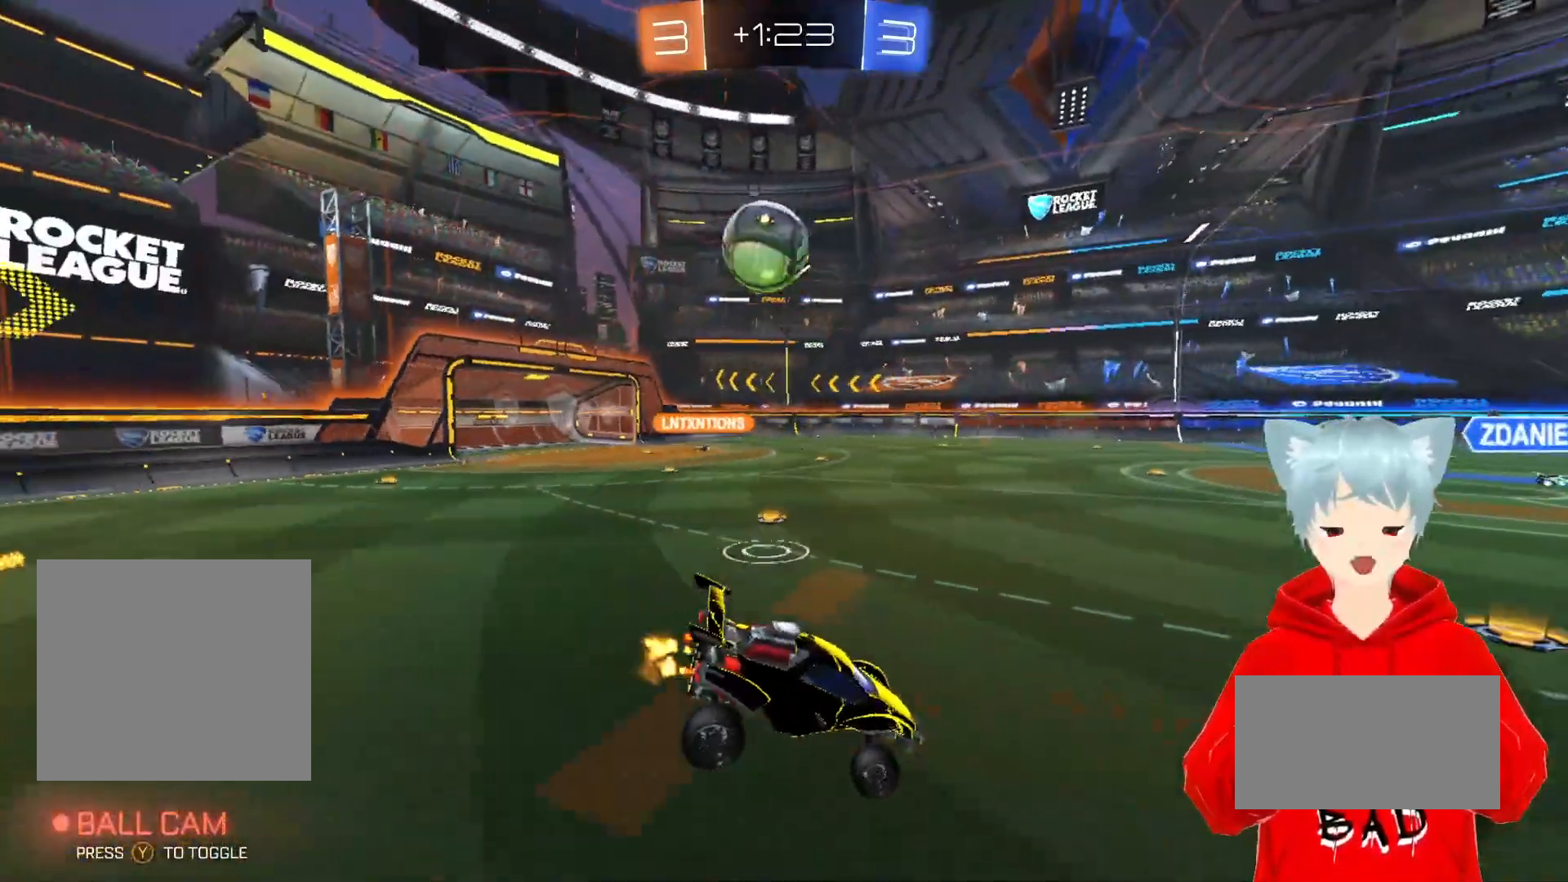
{"buttons": ["R2"], "left_stick": "left", "right_stick": "center", "events": [[433, "left_stick", "left"]]}
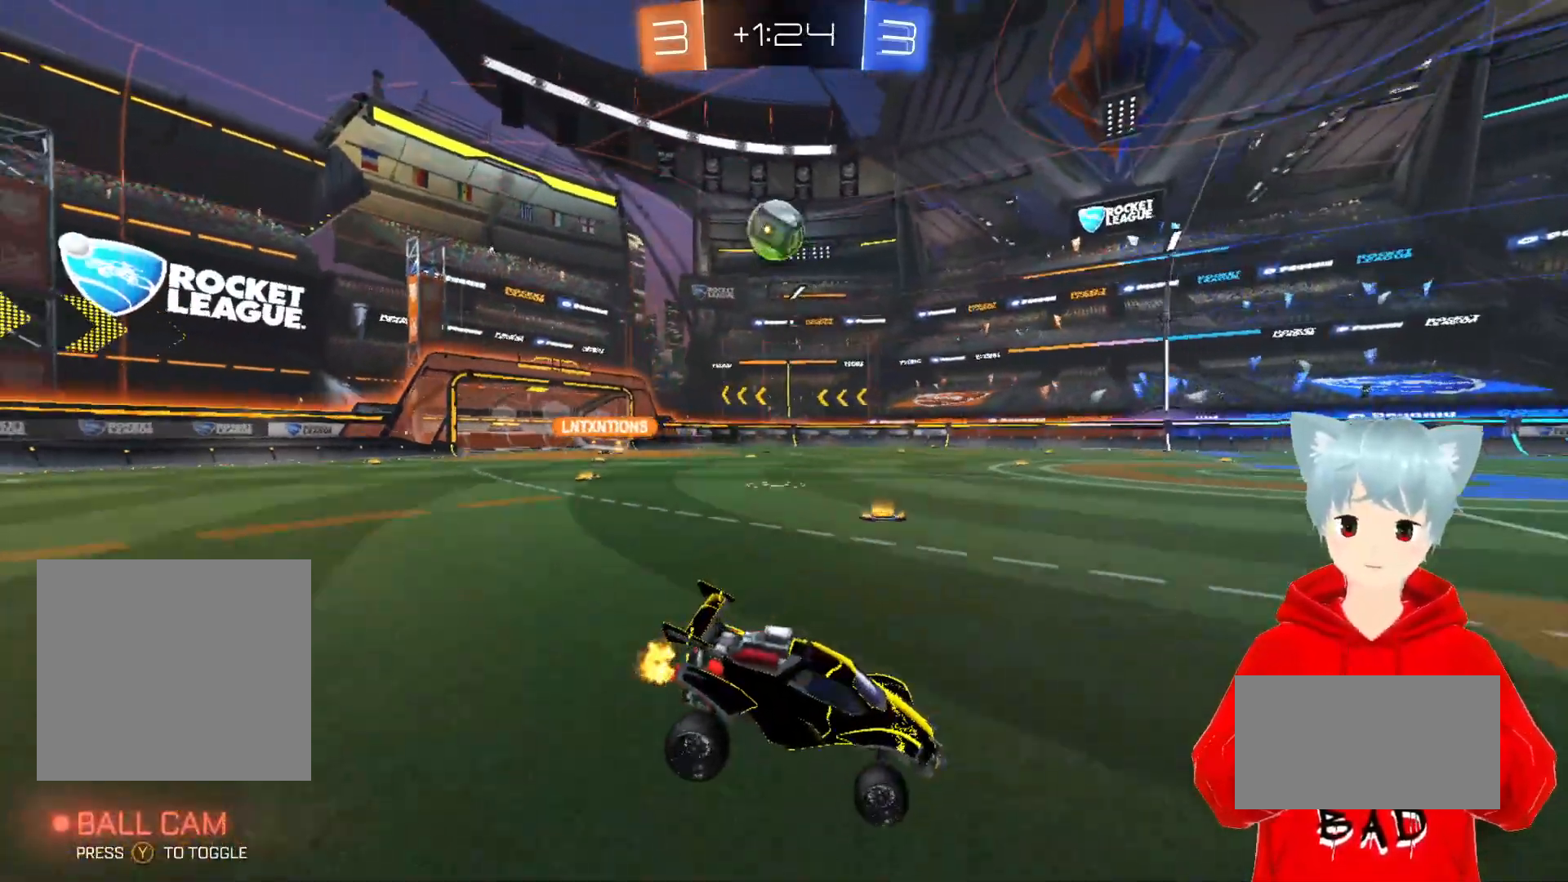
{"buttons": ["R2"], "left_stick": "center", "right_stick": "center", "events": [[283, "left_stick", "center"], [350, "left_stick", "right"], [433, "left_stick", "center"]]}
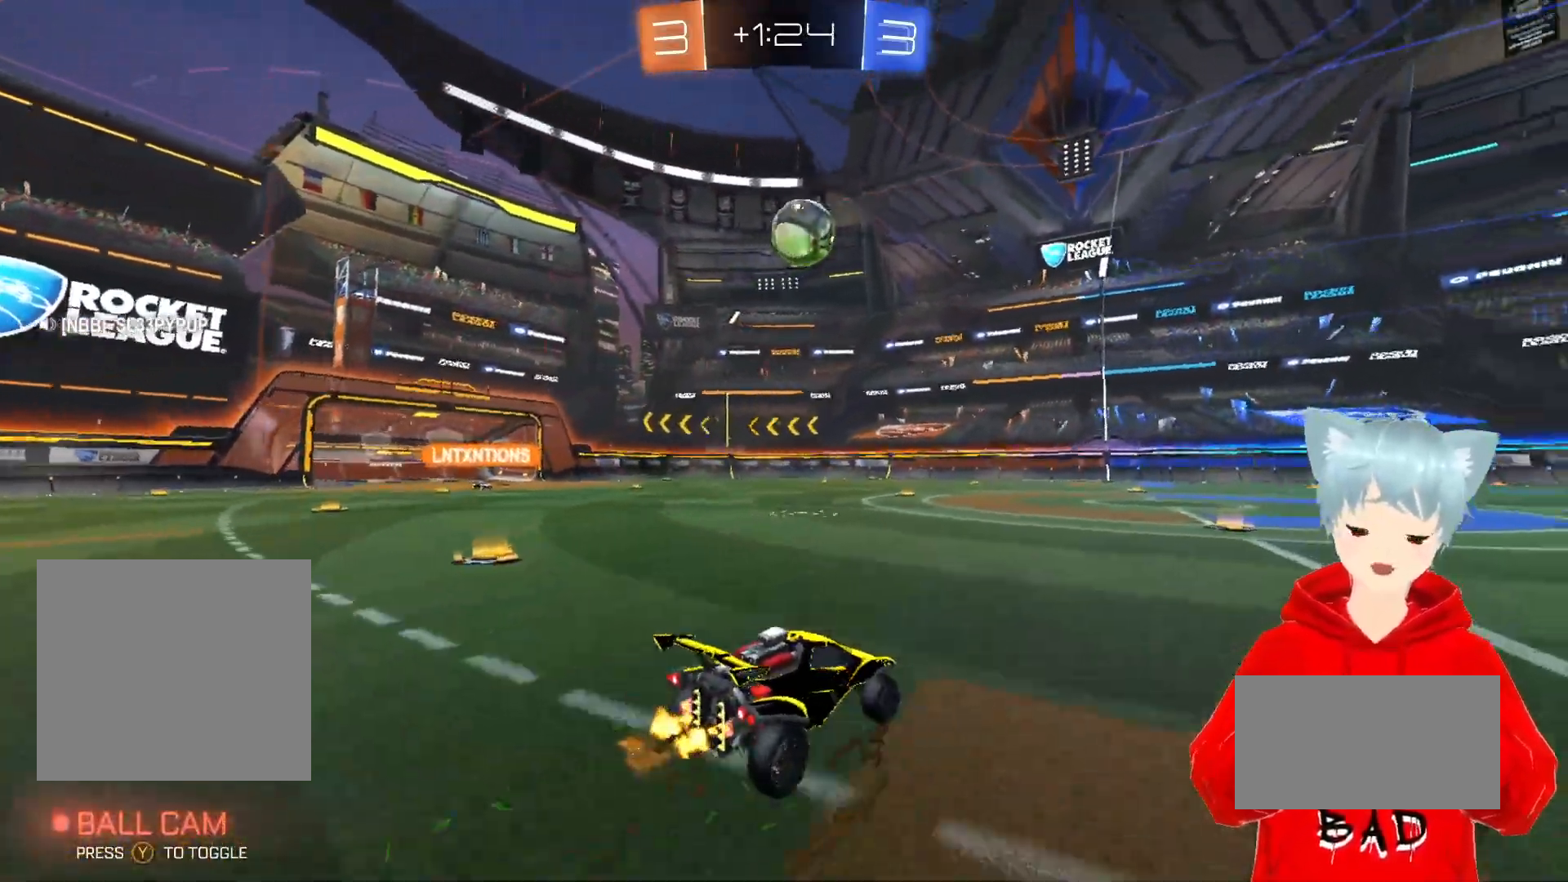
{"buttons": ["A", "R2"], "left_stick": "up", "right_stick": "center", "events": [[50, "A", "down"], [50, "X", "down"], [83, "left_stick", "down"], [300, "left_stick", "center"], [350, "X", "up"], [433, "left_stick", "up"]]}